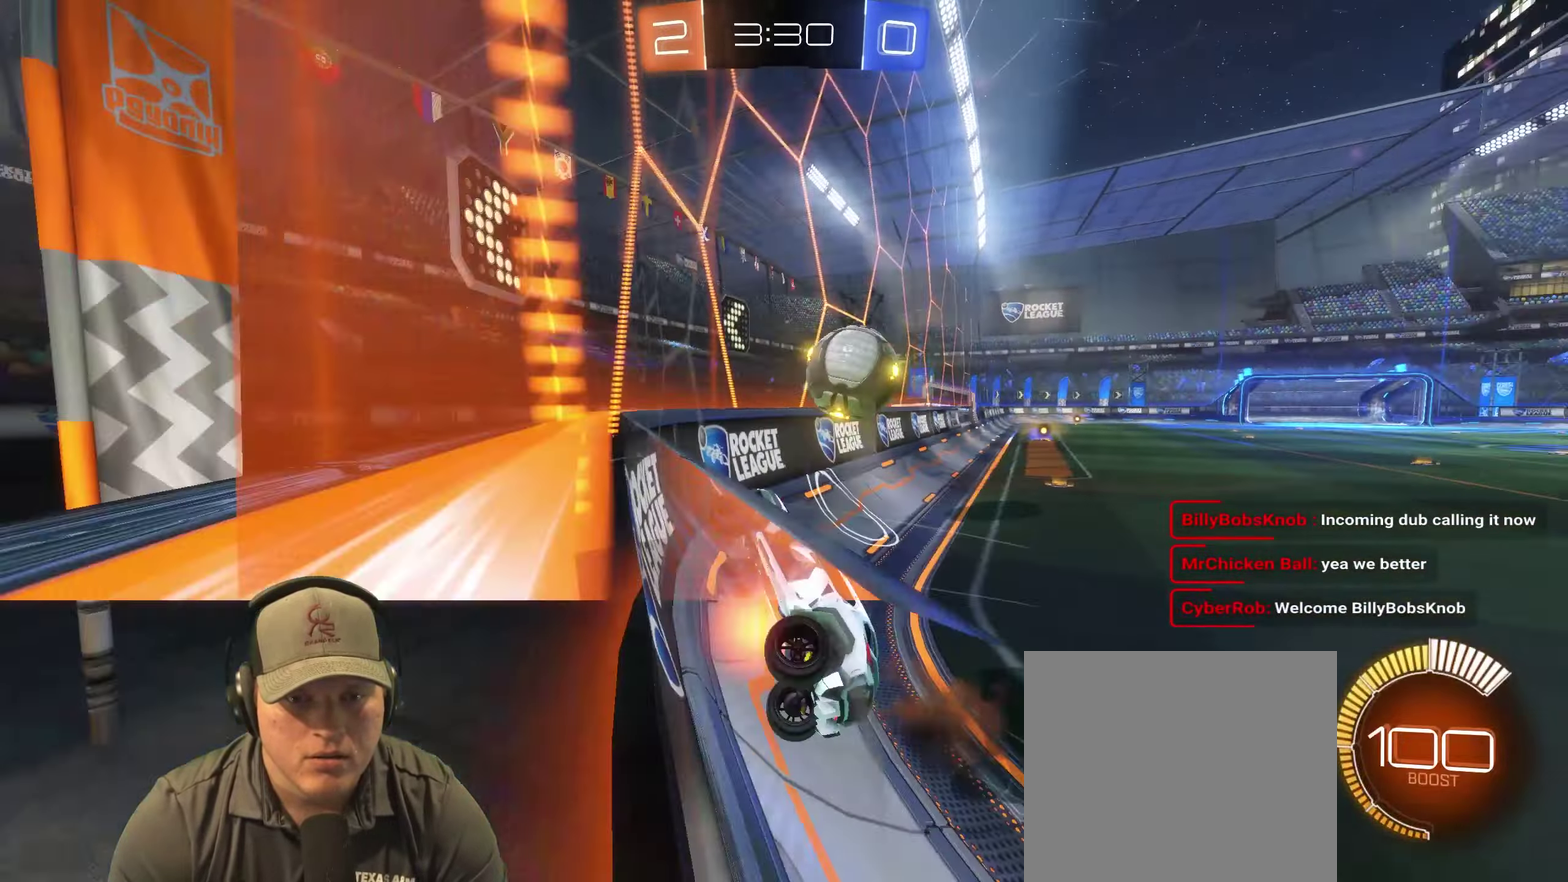
Gameplay with a controller (PlayStation layout); each line is a JSON object with the inputs held at the frame after it. "events" lists button and stick changes between this image and that frame as [ms after this image, input, new state], when the widget could be followed in between. Not read: L3 R3.
{"buttons": ["R2"], "left_stick": "up-right", "right_stick": "center", "events": [[66, "CROSS", "up"], [66, "left_stick", "down-left"], [133, "left_stick", "left"], [300, "left_stick", "center"], [383, "left_stick", "up-right"]]}
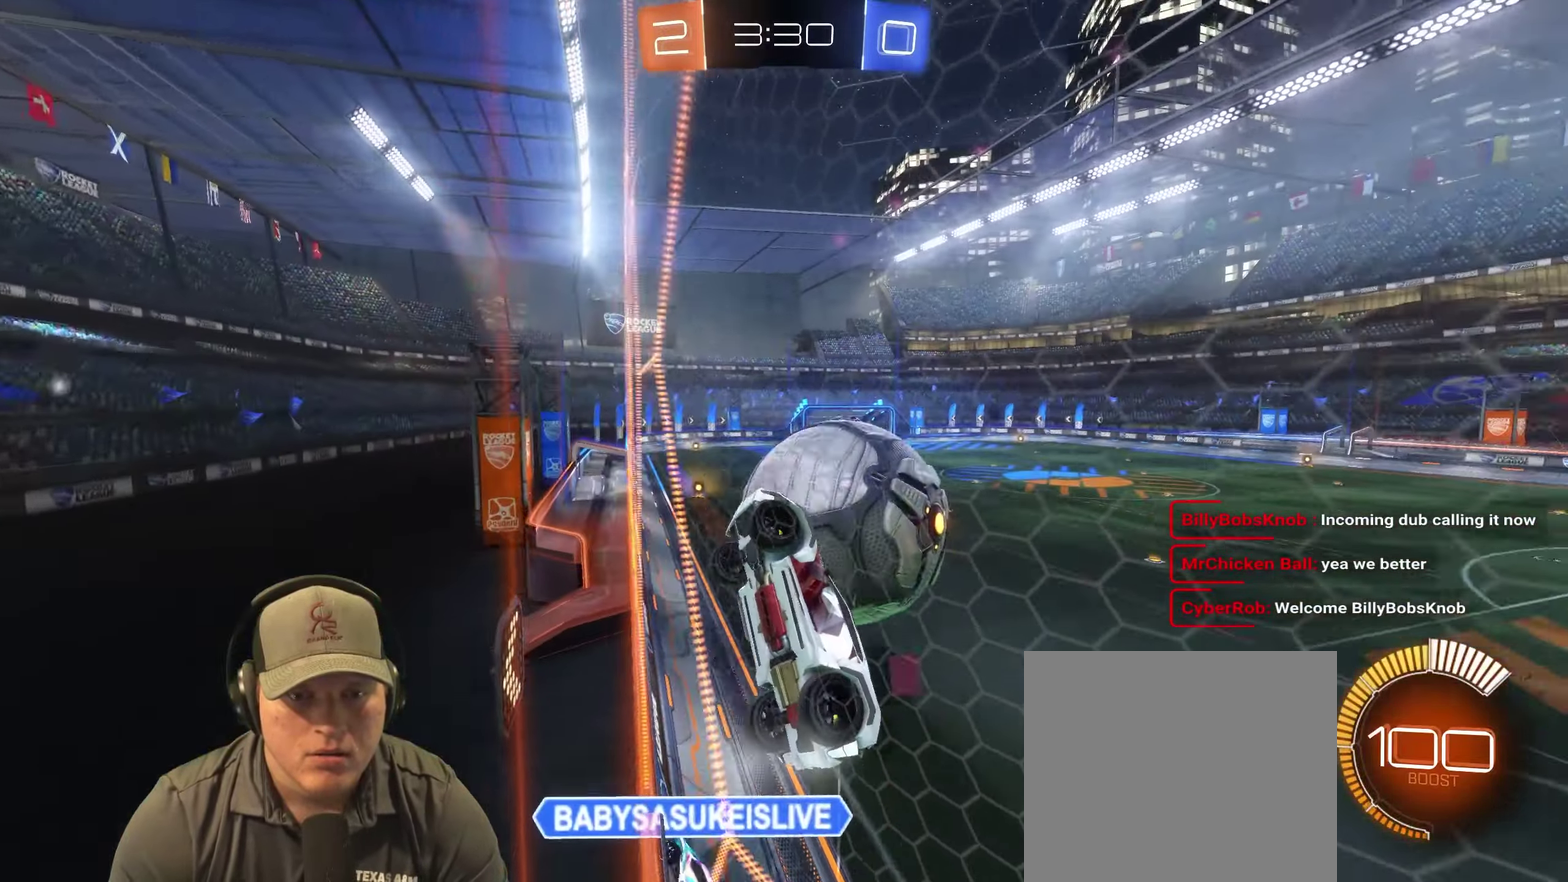
{"buttons": ["R2"], "left_stick": "up-right", "right_stick": "center", "events": [[16, "left_stick", "center"], [33, "R2", "up"], [150, "left_stick", "up-right"], [233, "R2", "down"]]}
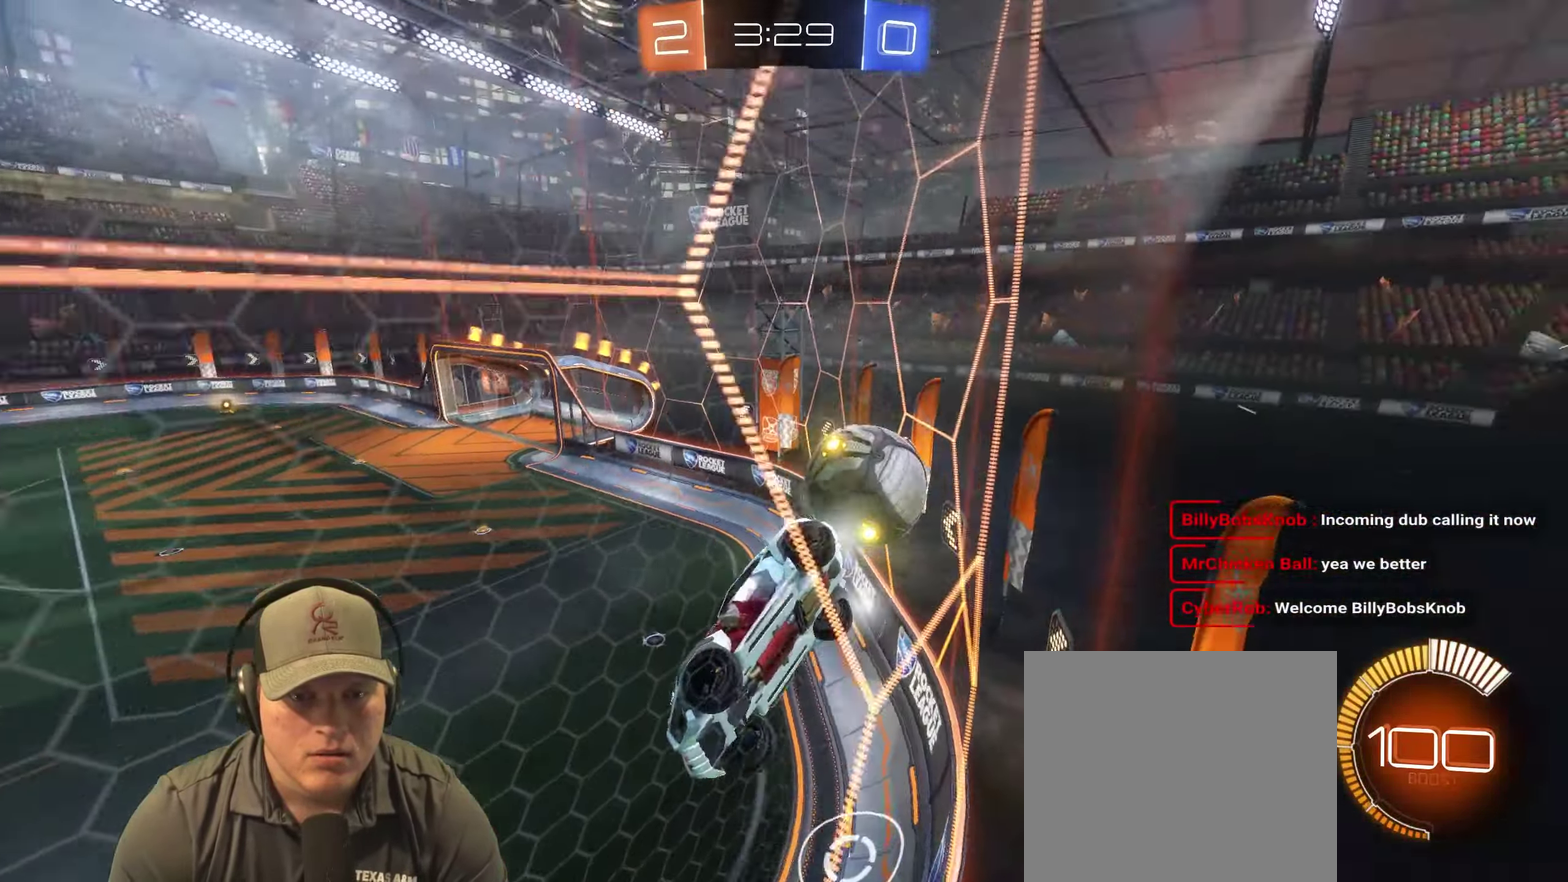
{"buttons": ["R2"], "left_stick": "up-right", "right_stick": "center", "events": []}
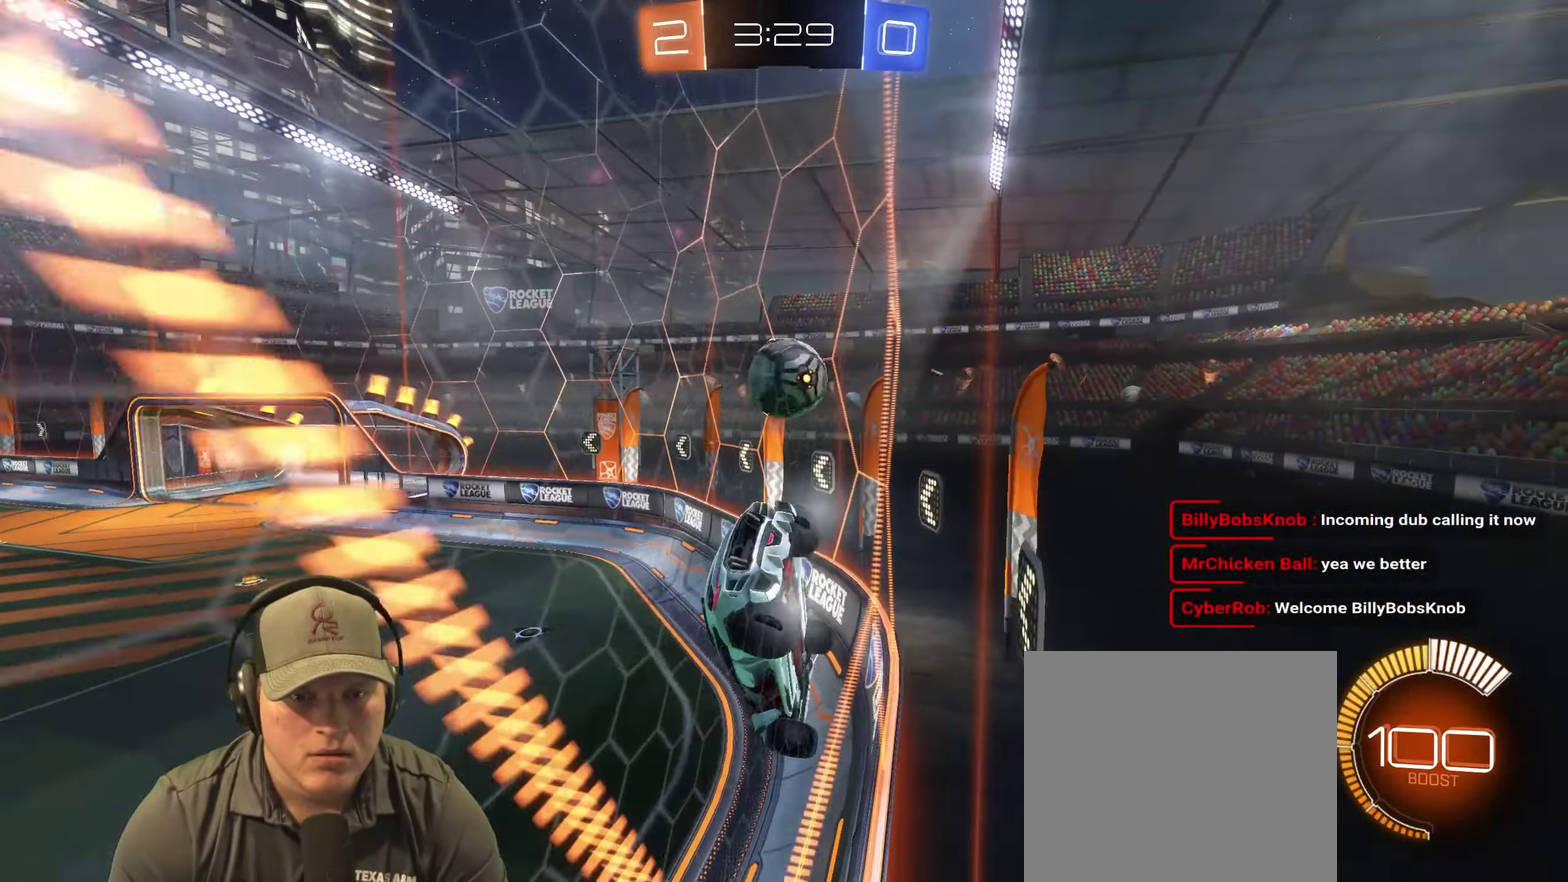
{"buttons": ["R2"], "left_stick": "right", "right_stick": "center", "events": [[116, "left_stick", "right"], [200, "left_stick", "center"], [450, "left_stick", "right"]]}
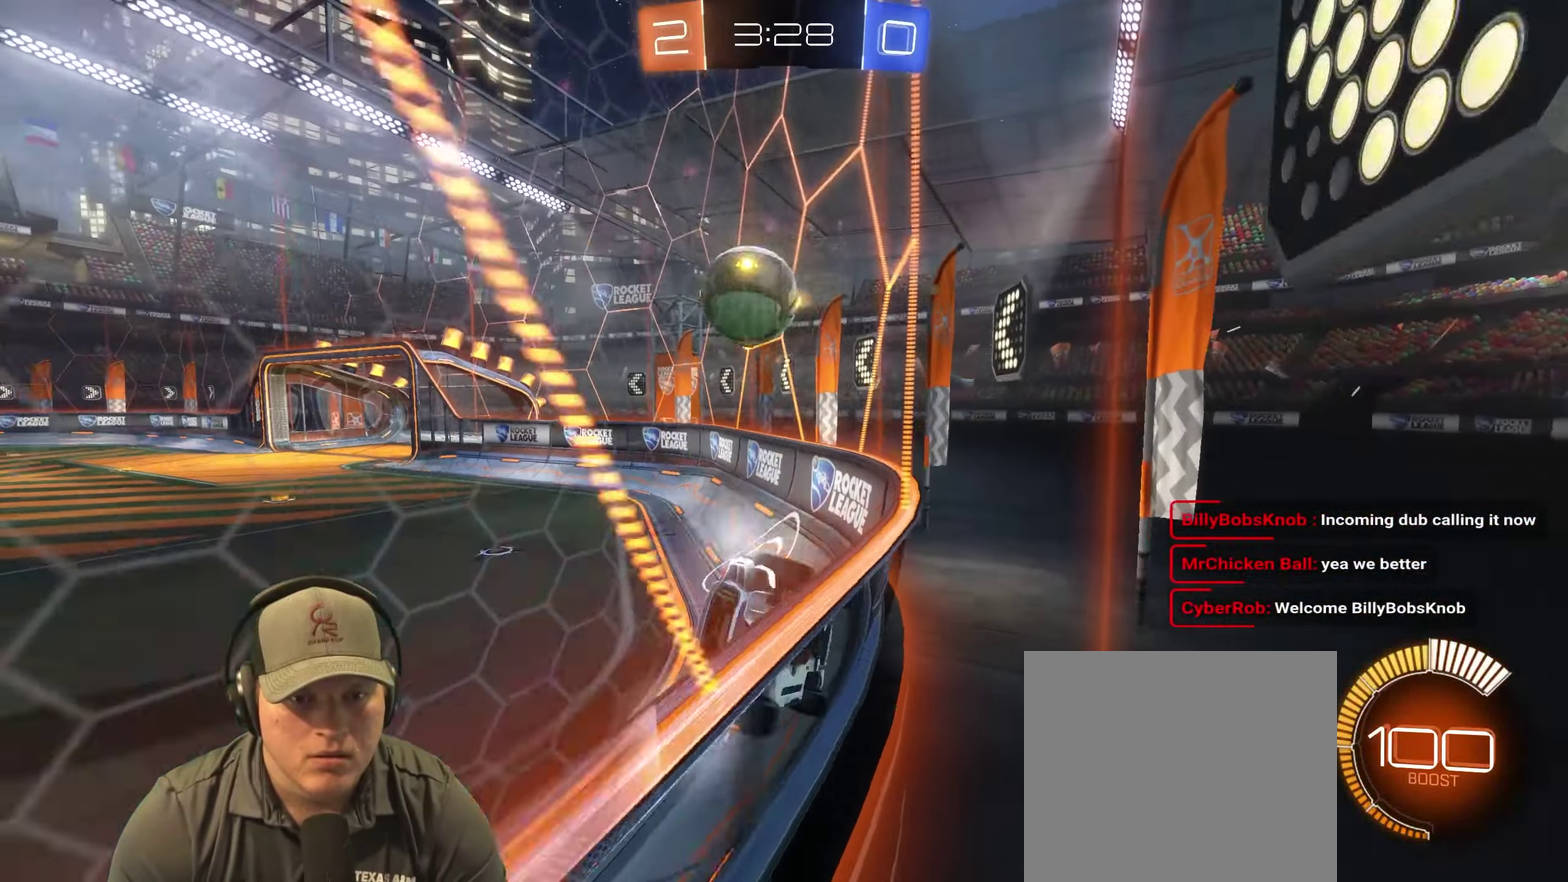
{"buttons": ["R2"], "left_stick": "right", "right_stick": "center", "events": [[66, "left_stick", "center"], [133, "left_stick", "left"], [266, "left_stick", "center"], [350, "left_stick", "right"]]}
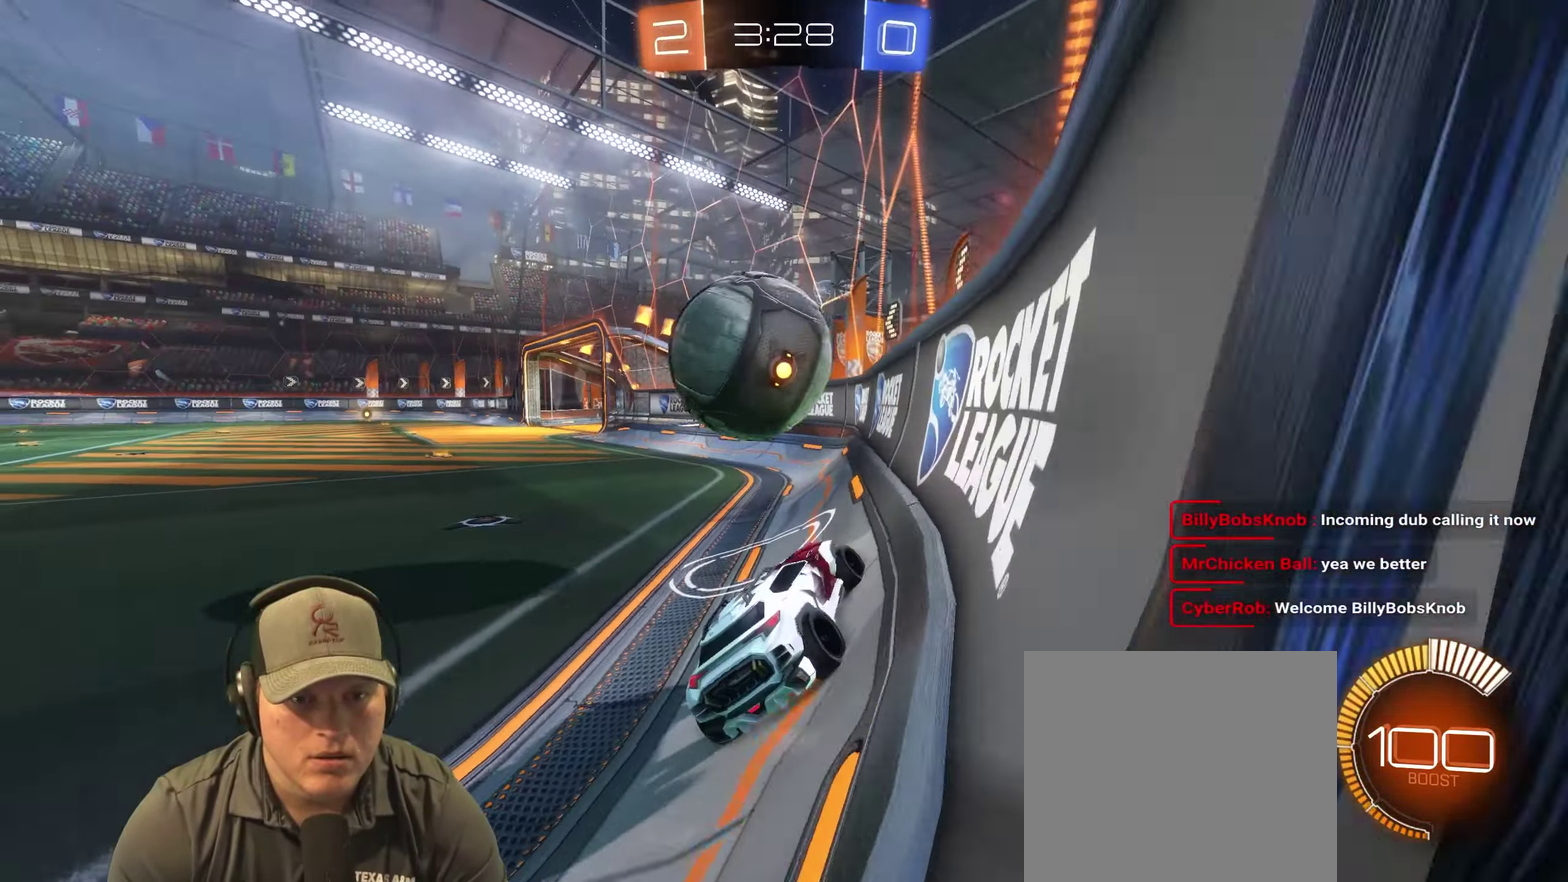
{"buttons": ["R2"], "left_stick": "left", "right_stick": "center", "events": [[16, "left_stick", "center"], [116, "left_stick", "left"]]}
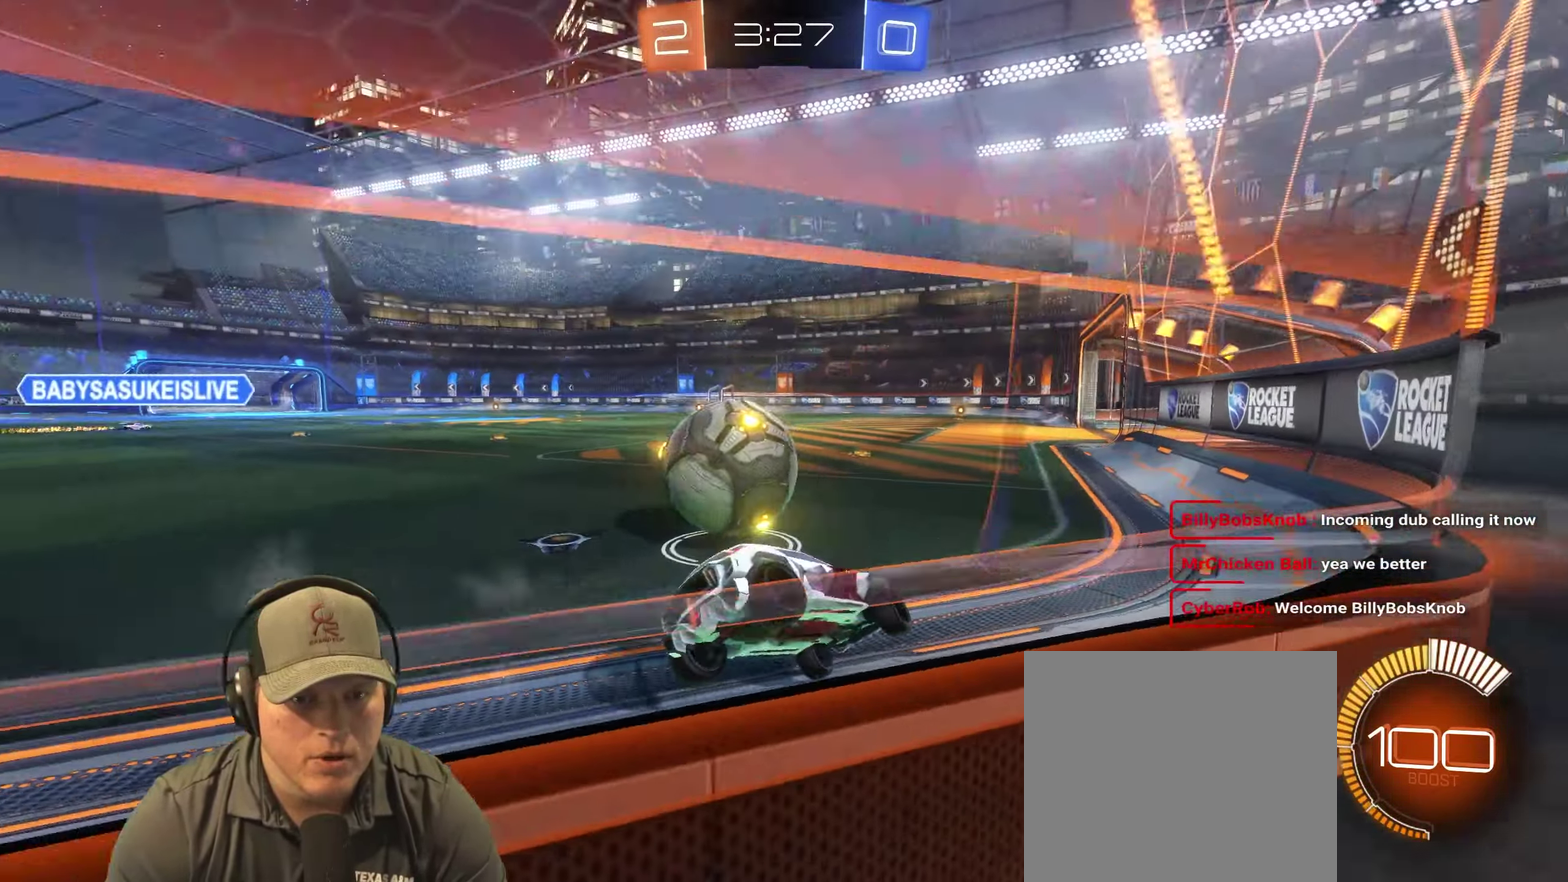
{"buttons": ["R2"], "left_stick": "center", "right_stick": "center", "events": [[133, "left_stick", "right"], [233, "left_stick", "center"]]}
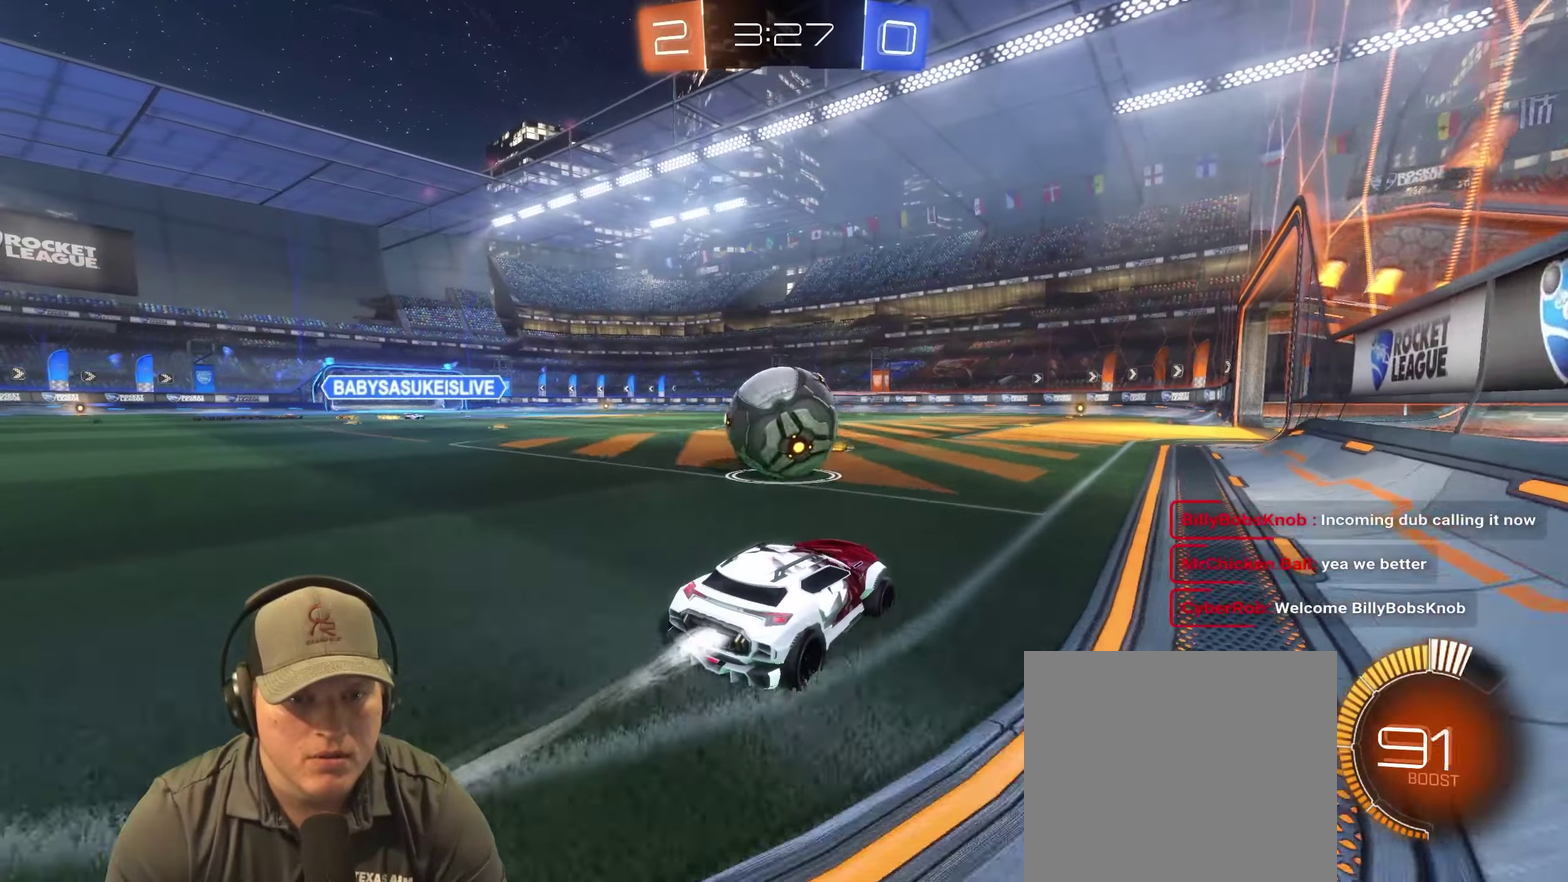
{"buttons": ["R2"], "left_stick": "center", "right_stick": "center", "events": [[200, "left_stick", "right"], [367, "TRIANGLE", "down"], [367, "left_stick", "down-right"], [467, "left_stick", "center"], [500, "TRIANGLE", "up"]]}
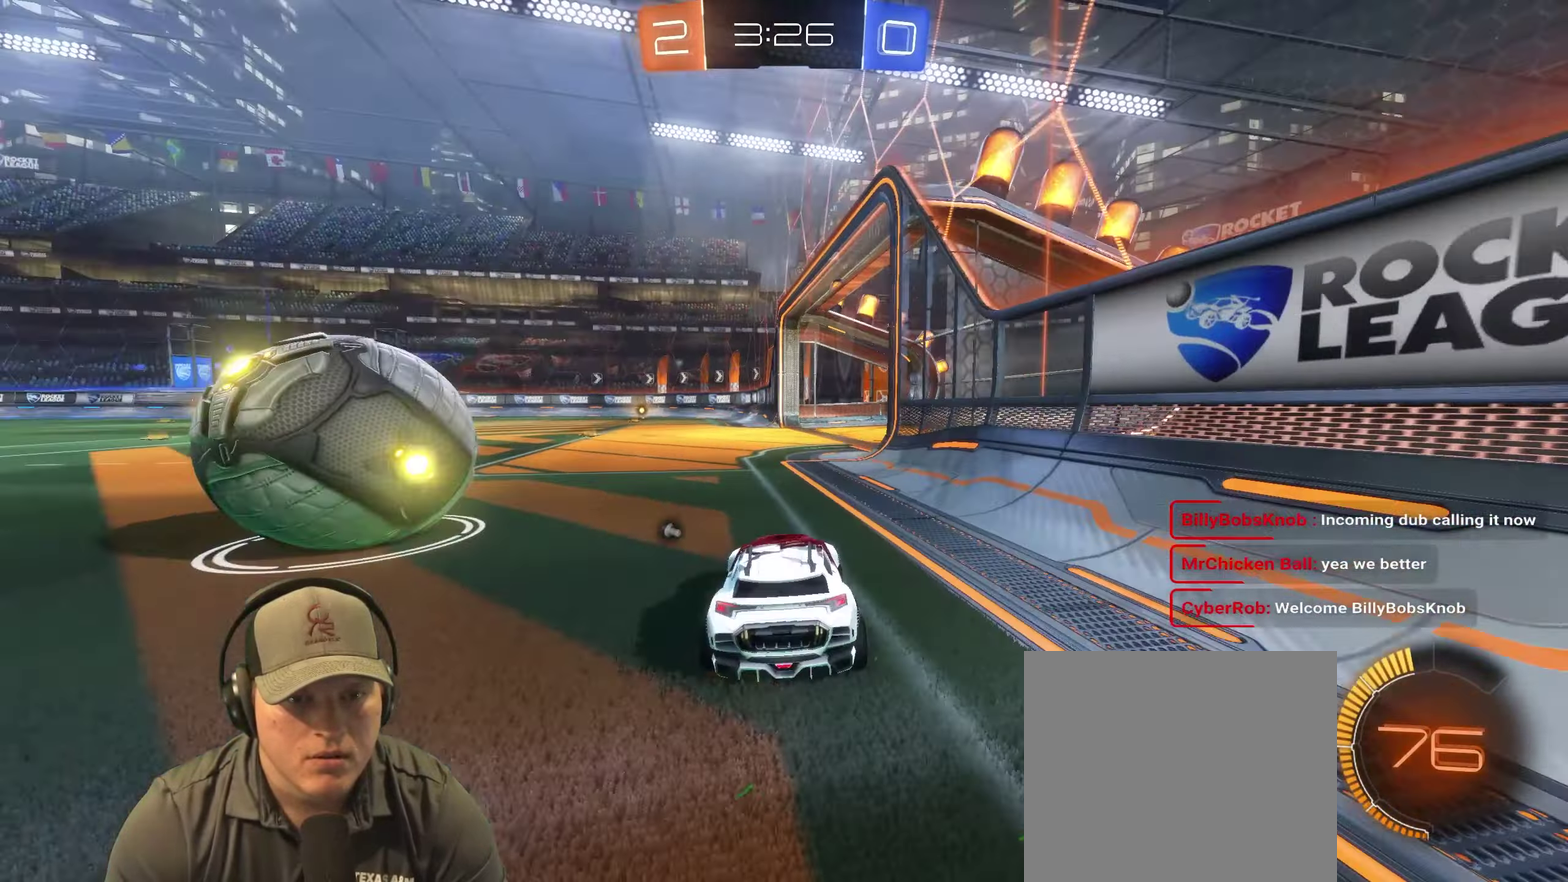
{"buttons": ["R2"], "left_stick": "left", "right_stick": "center", "events": [[117, "left_stick", "left"]]}
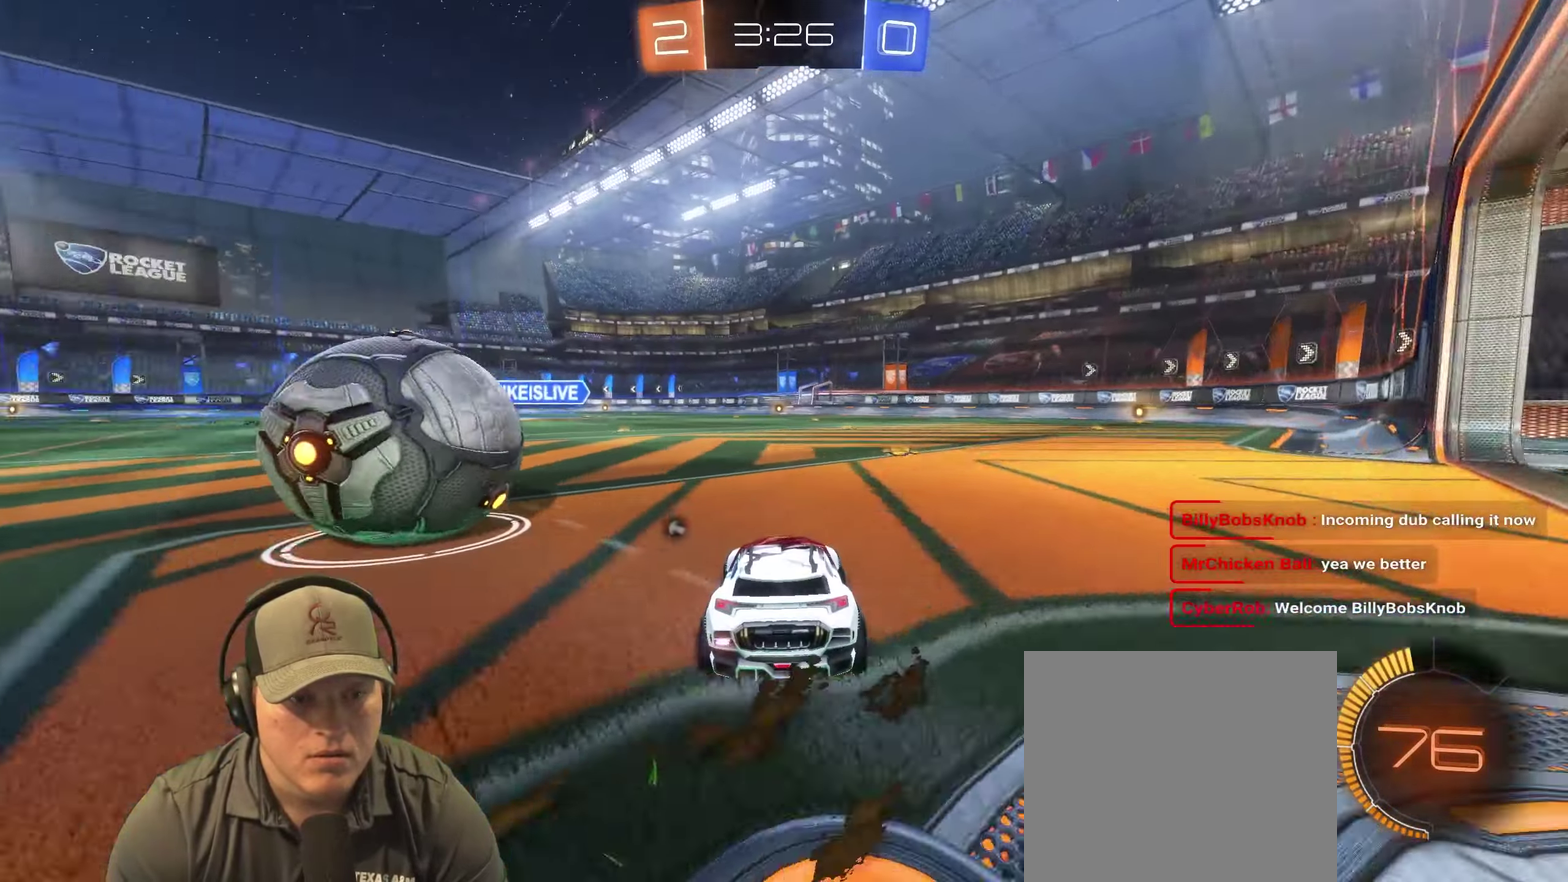
{"buttons": ["R2"], "left_stick": "center", "right_stick": "center", "events": [[283, "left_stick", "up-right"], [450, "left_stick", "right"], [500, "left_stick", "center"]]}
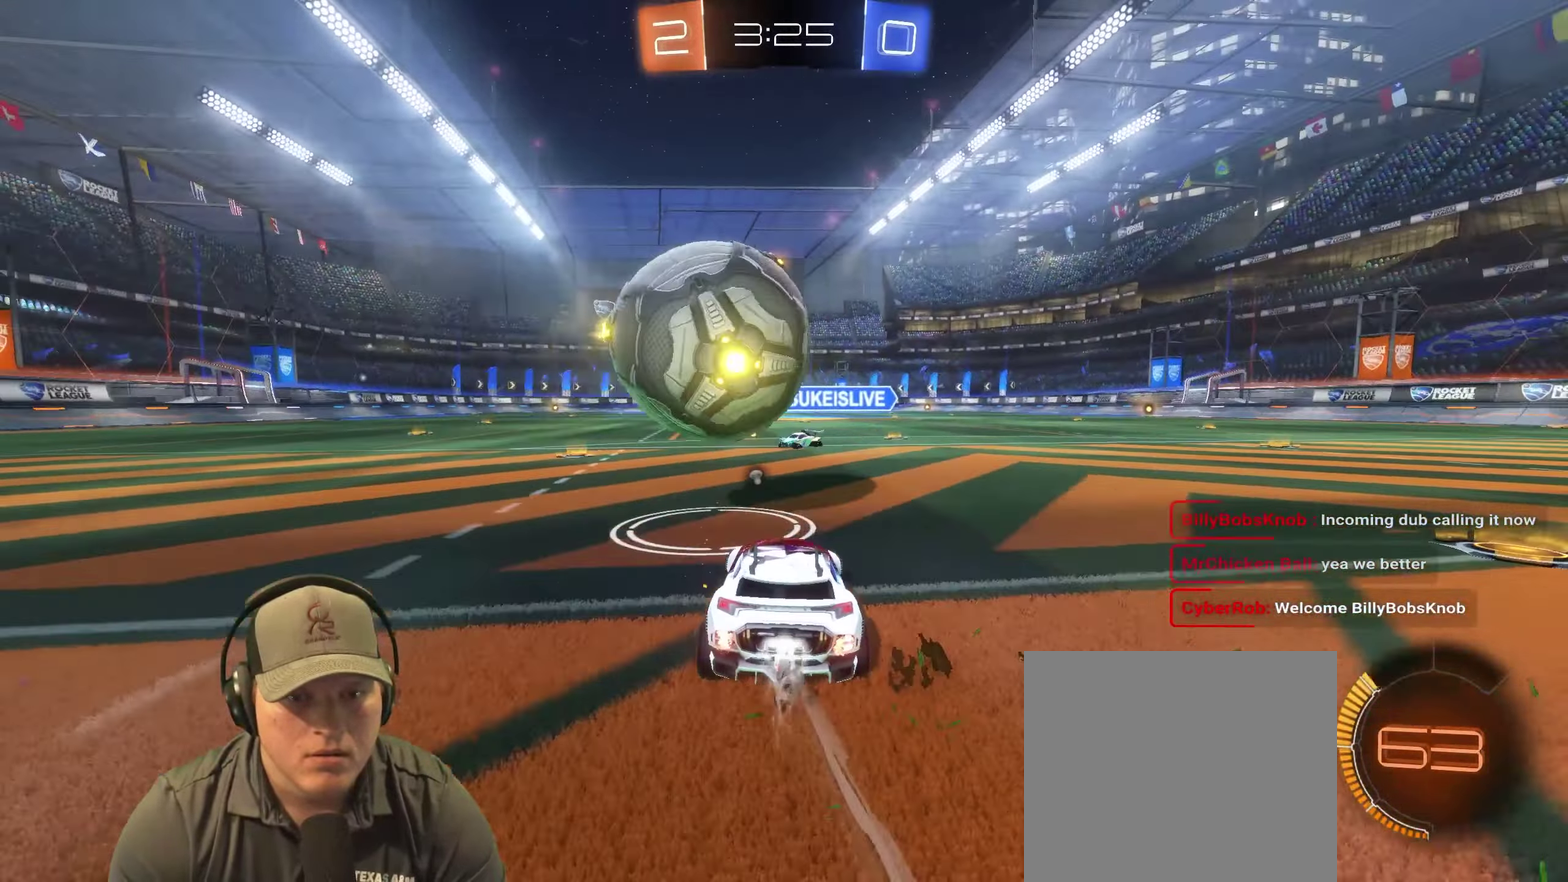
{"buttons": ["R2"], "left_stick": "center", "right_stick": "center", "events": [[67, "left_stick", "left"], [117, "left_stick", "center"], [183, "left_stick", "right"], [267, "left_stick", "center"], [317, "left_stick", "left"], [433, "left_stick", "center"]]}
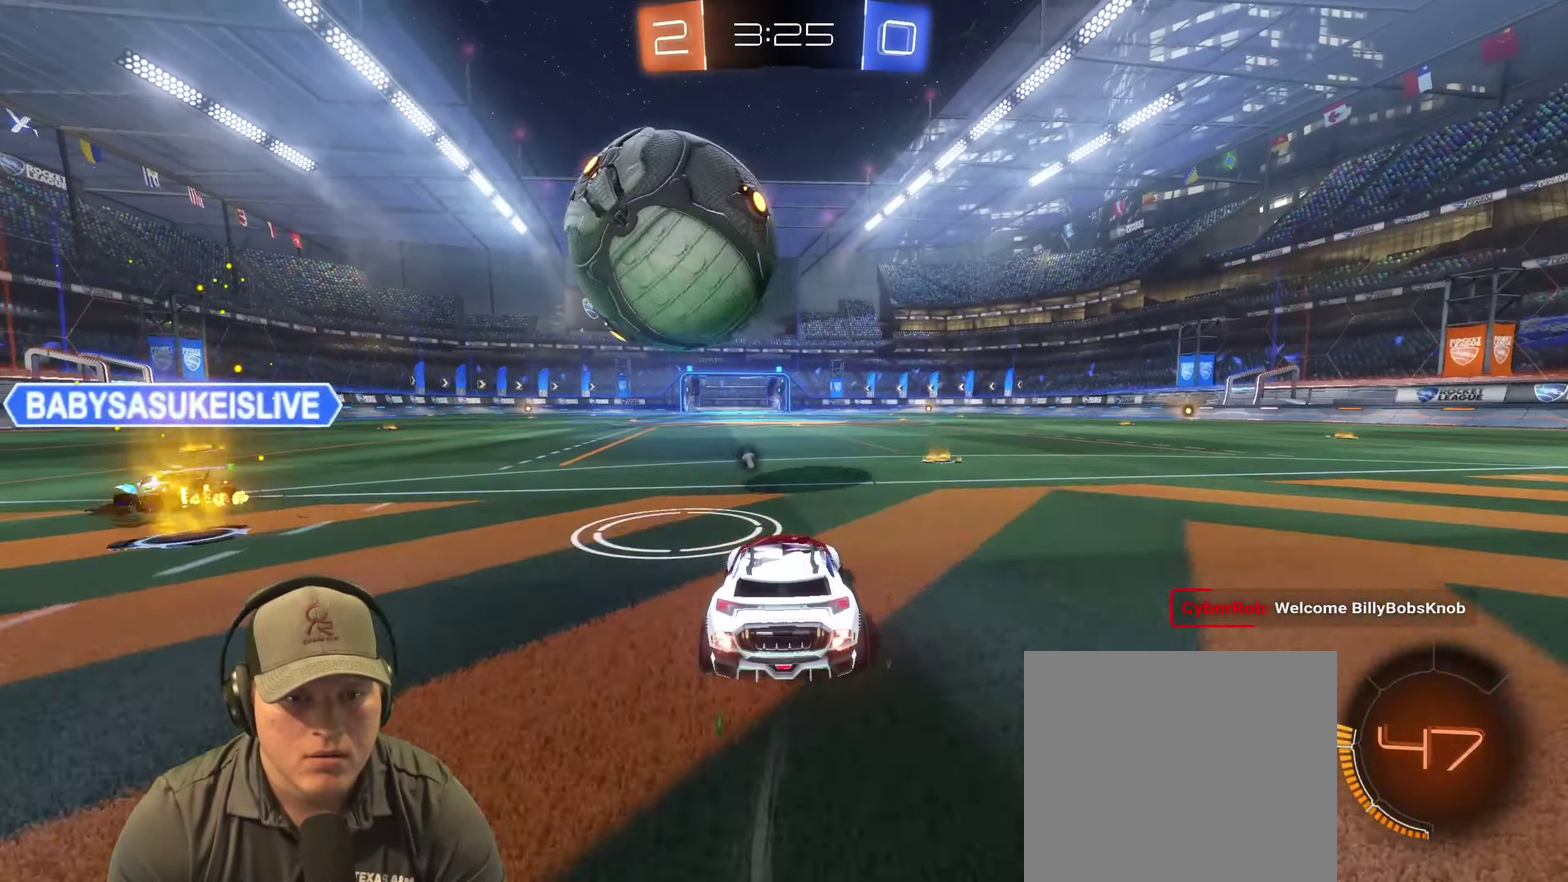
{"buttons": [], "left_stick": "down-left", "right_stick": "center"}
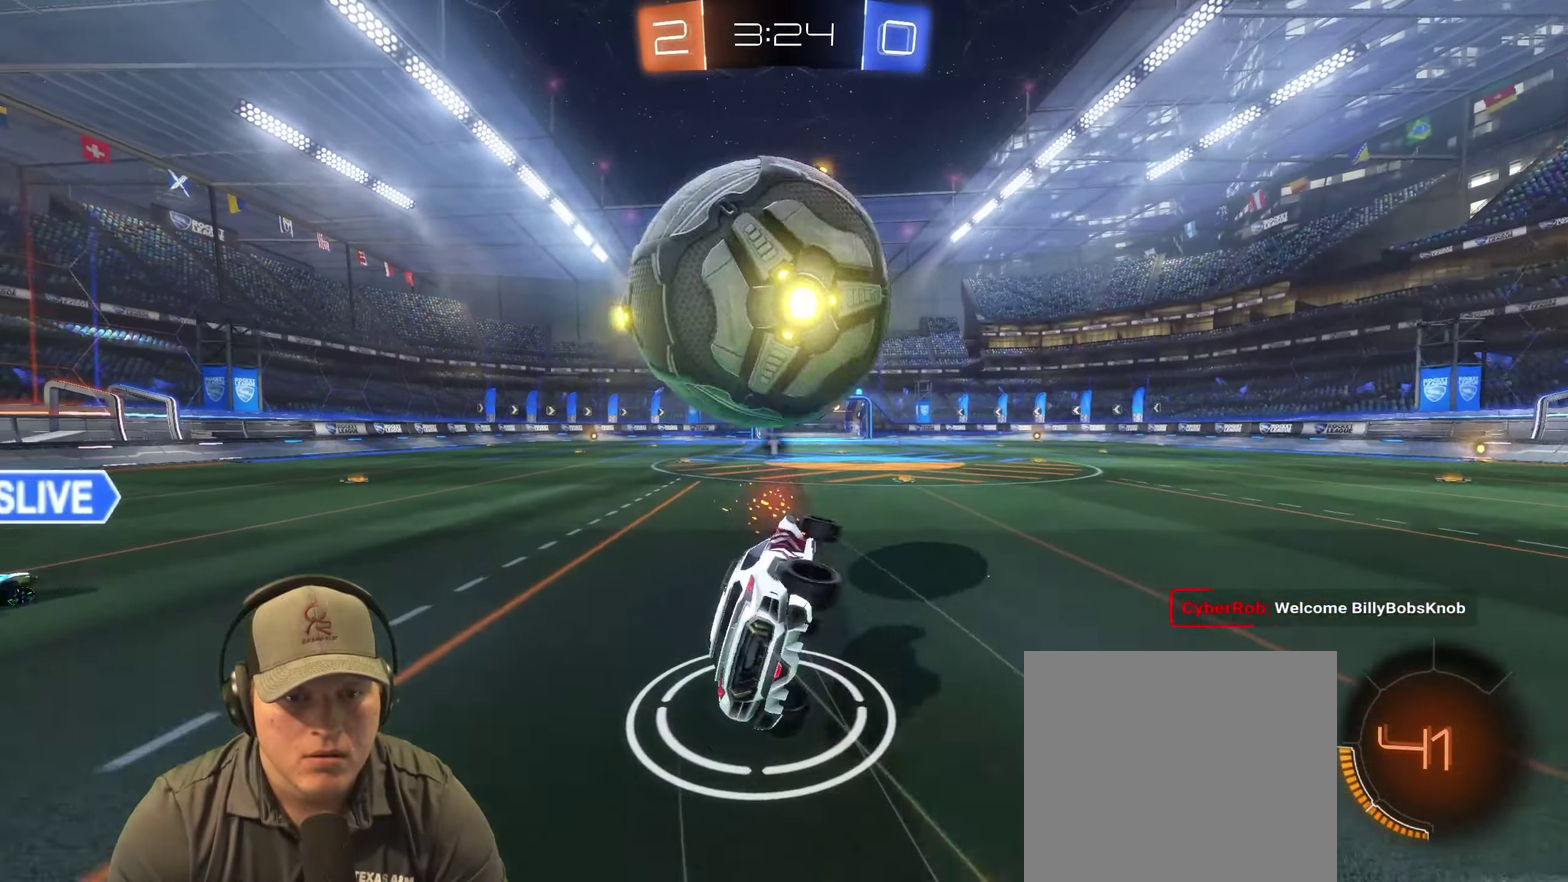
{"buttons": [], "left_stick": "left", "right_stick": "center"}
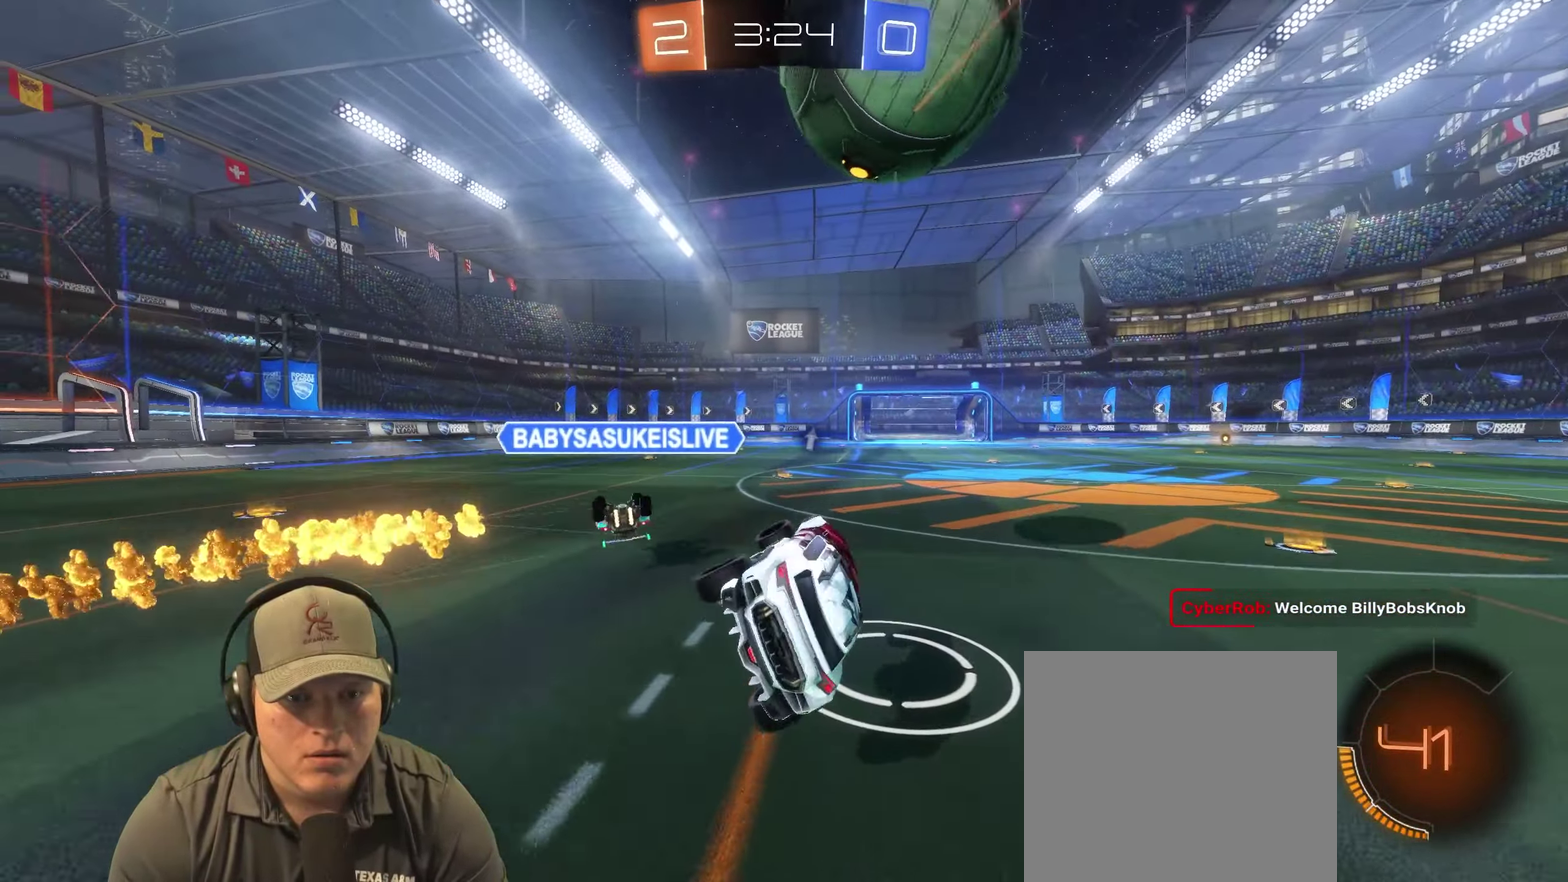
{"buttons": ["R2"], "left_stick": "center", "right_stick": "center", "events": [[67, "left_stick", "center"], [317, "left_stick", "down-left"], [450, "R2", "down"], [450, "left_stick", "center"]]}
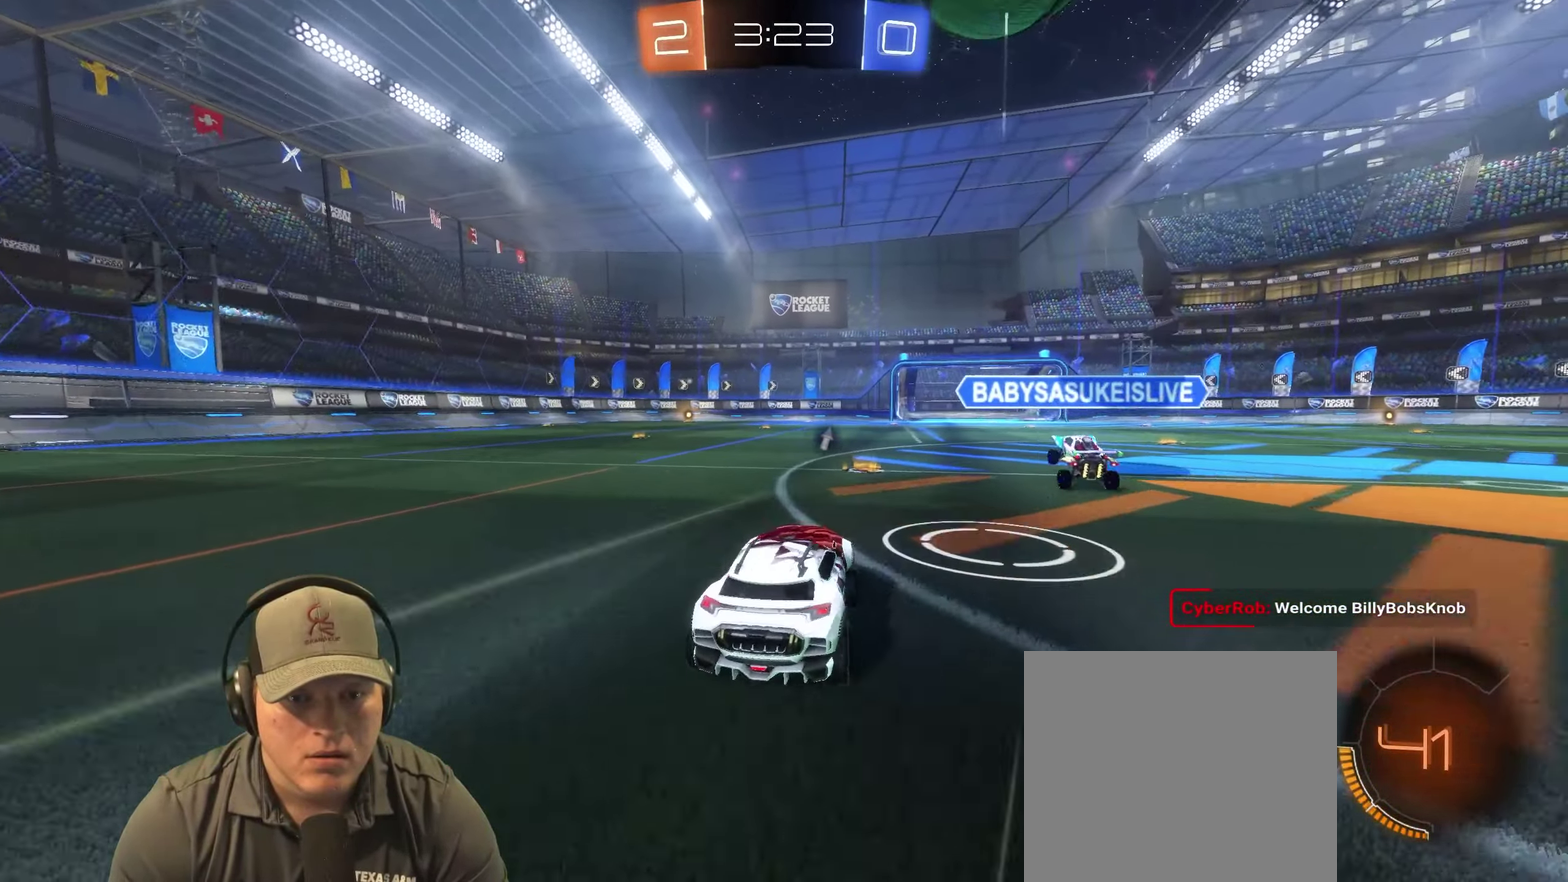
{"buttons": ["R2"], "left_stick": "center", "right_stick": "center", "events": []}
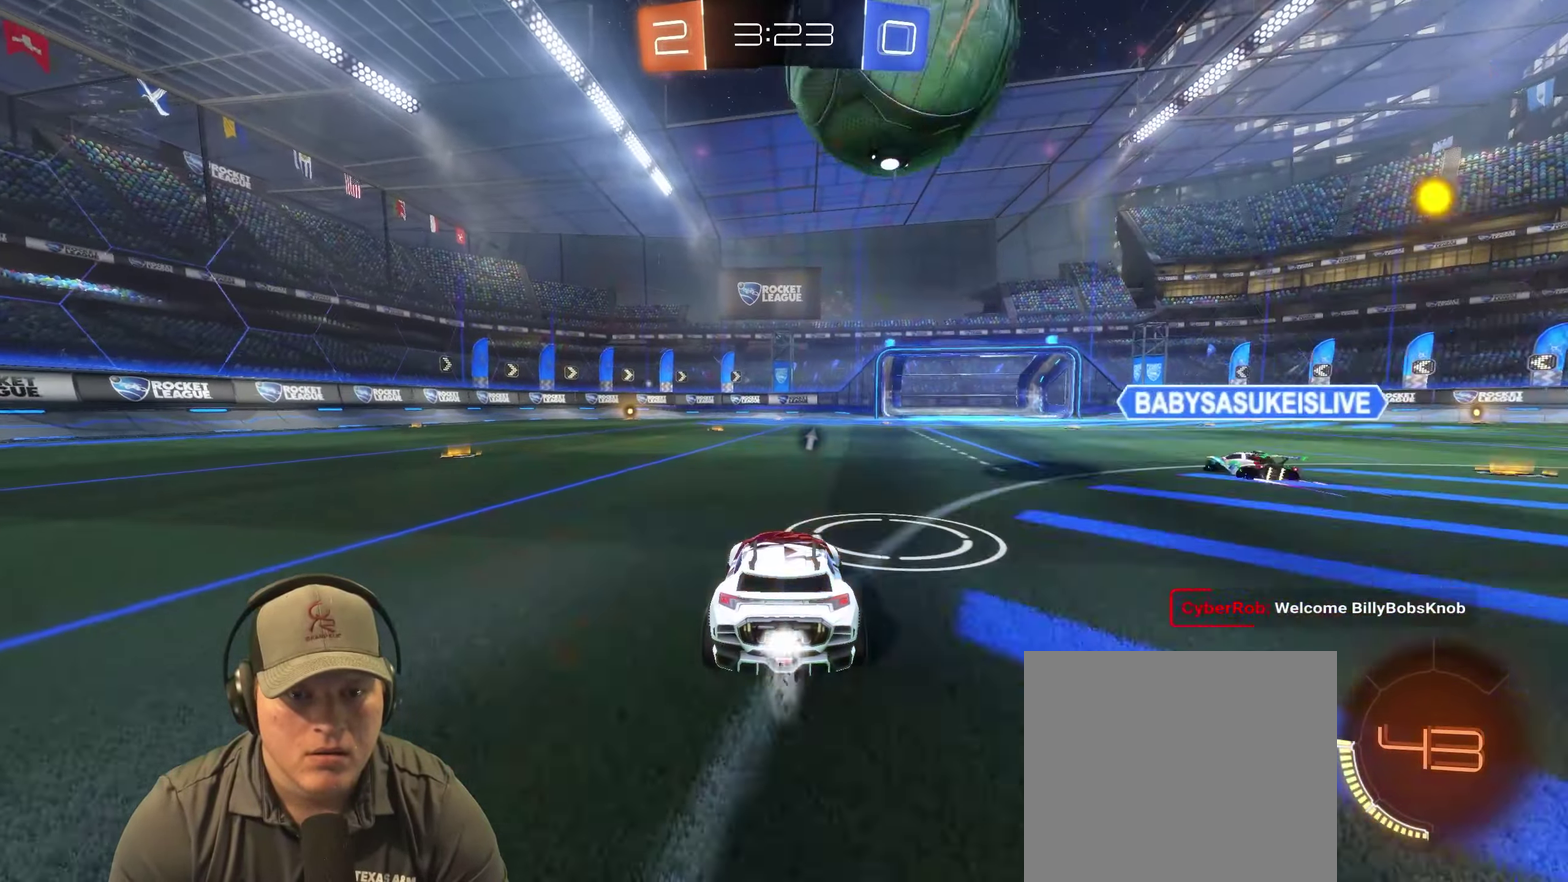
{"buttons": ["R2"], "left_stick": "right", "right_stick": "center", "events": [[67, "left_stick", "left"], [167, "CROSS", "down"], [250, "left_stick", "up-right"], [267, "CROSS", "up"], [300, "left_stick", "center"], [317, "CROSS", "down"], [367, "left_stick", "up-right"], [417, "left_stick", "right"], [450, "CROSS", "up"]]}
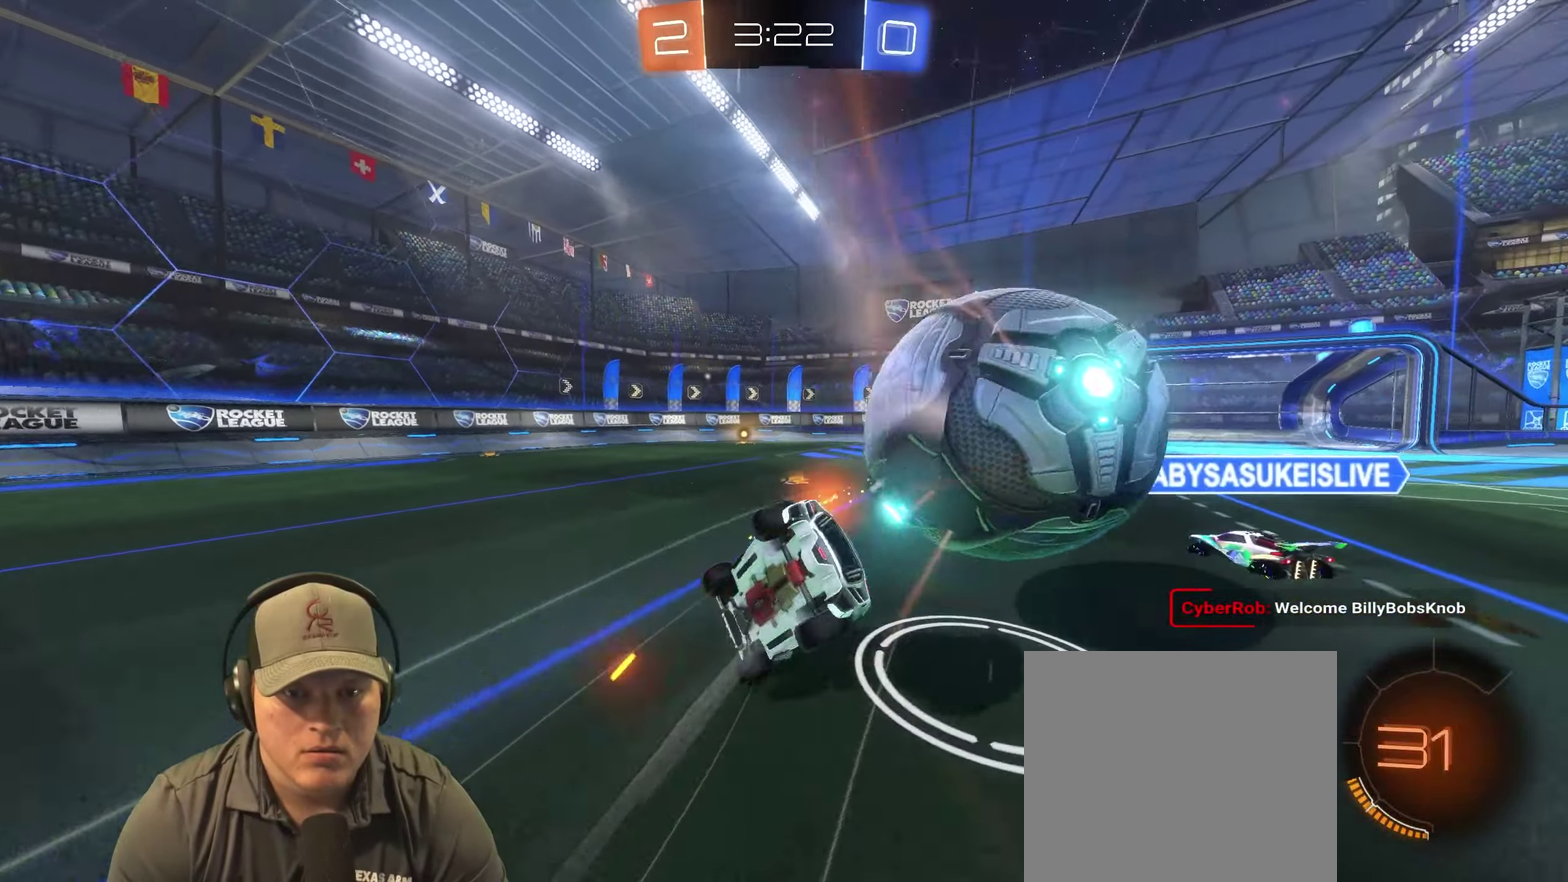
{"buttons": ["TRIANGLE"], "left_stick": "down-right", "right_stick": "center"}
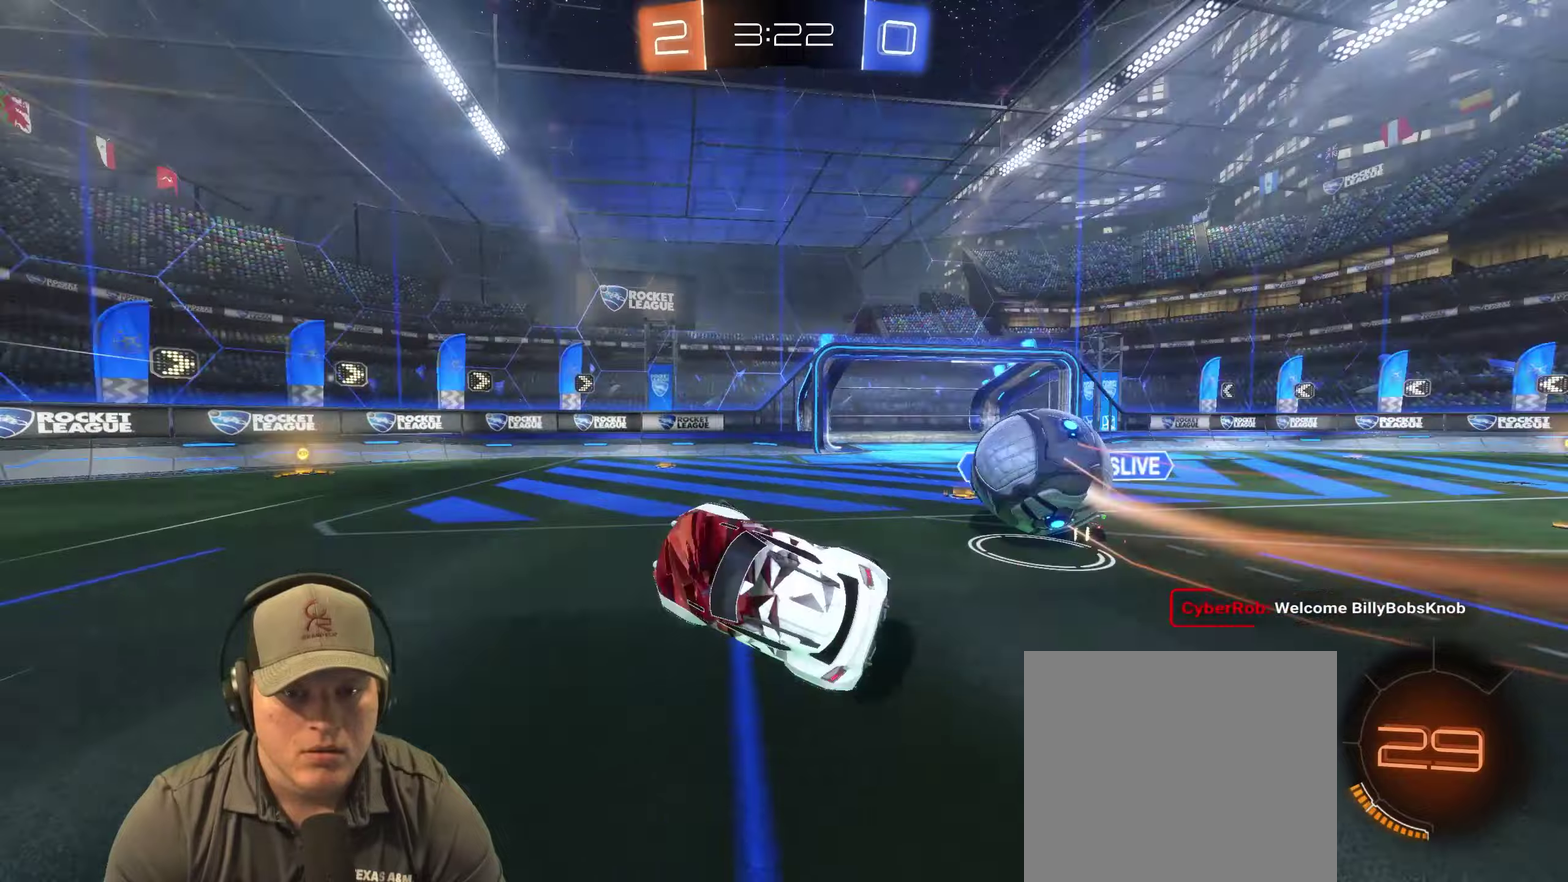
{"buttons": ["TRIANGLE", "R2"], "left_stick": "left", "right_stick": "center"}
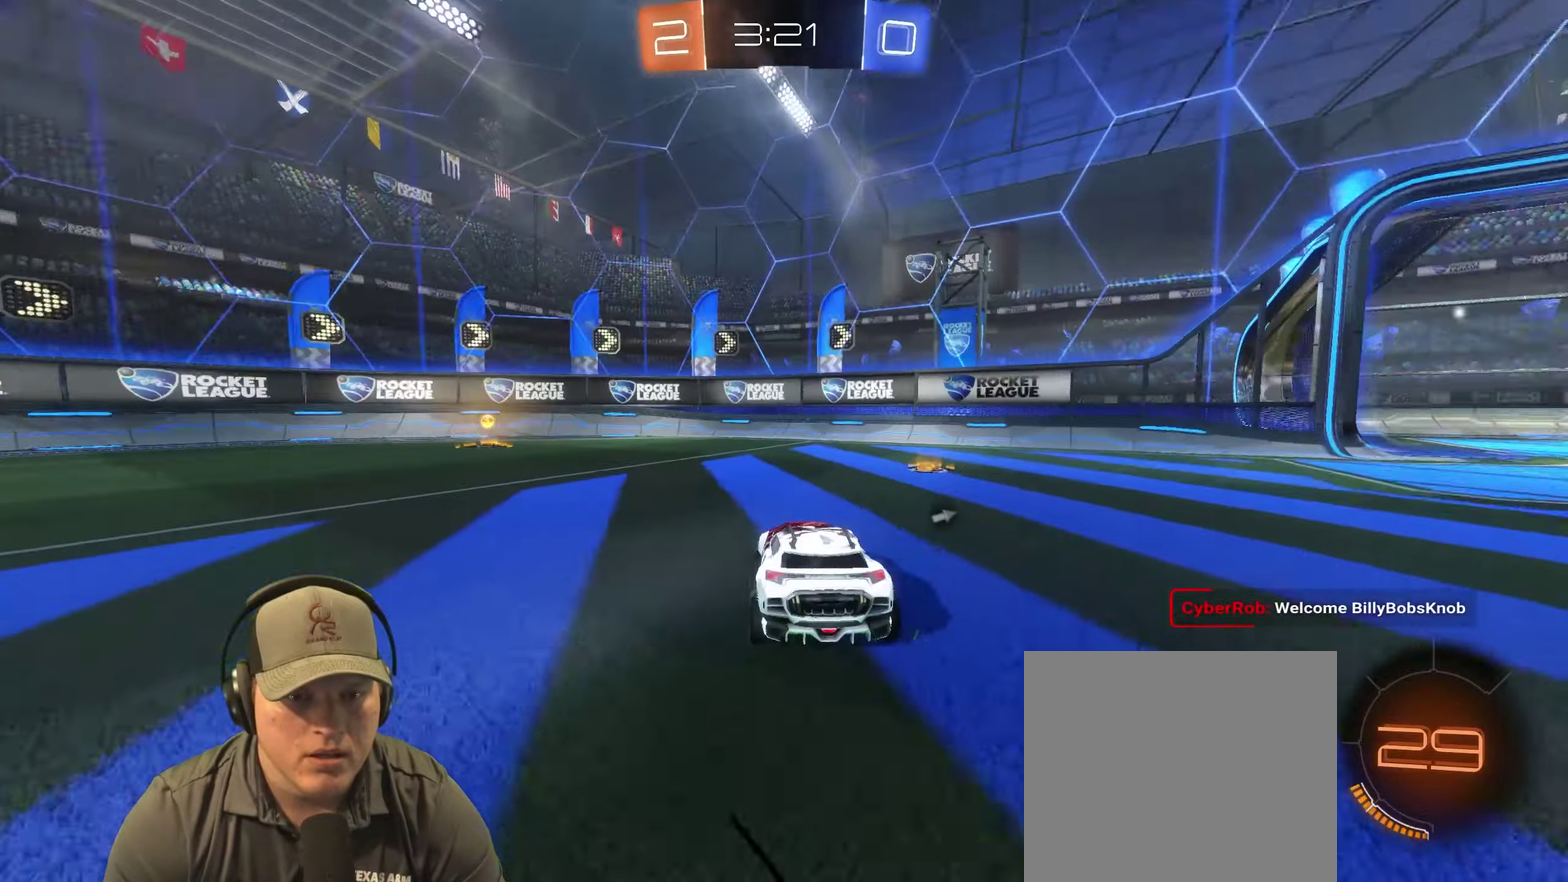
{"buttons": ["TRIANGLE", "R2"], "left_stick": "center", "right_stick": "center", "events": [[83, "TRIANGLE", "up"], [433, "left_stick", "center"], [450, "TRIANGLE", "down"]]}
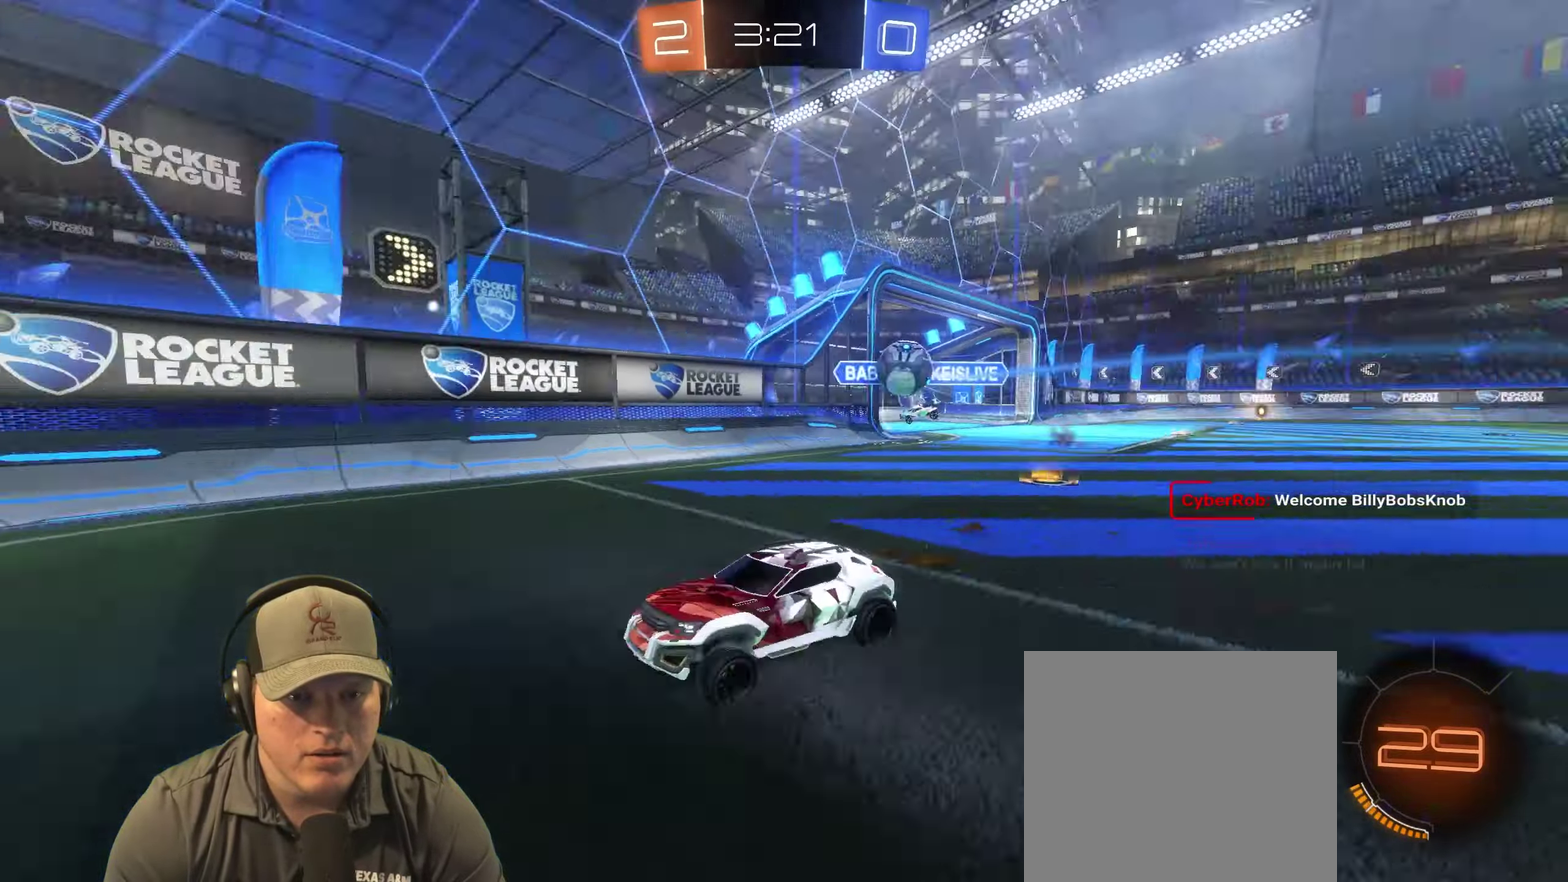
{"buttons": ["R2"], "left_stick": "left", "right_stick": "center", "events": [[17, "left_stick", "left"], [100, "TRIANGLE", "up"]]}
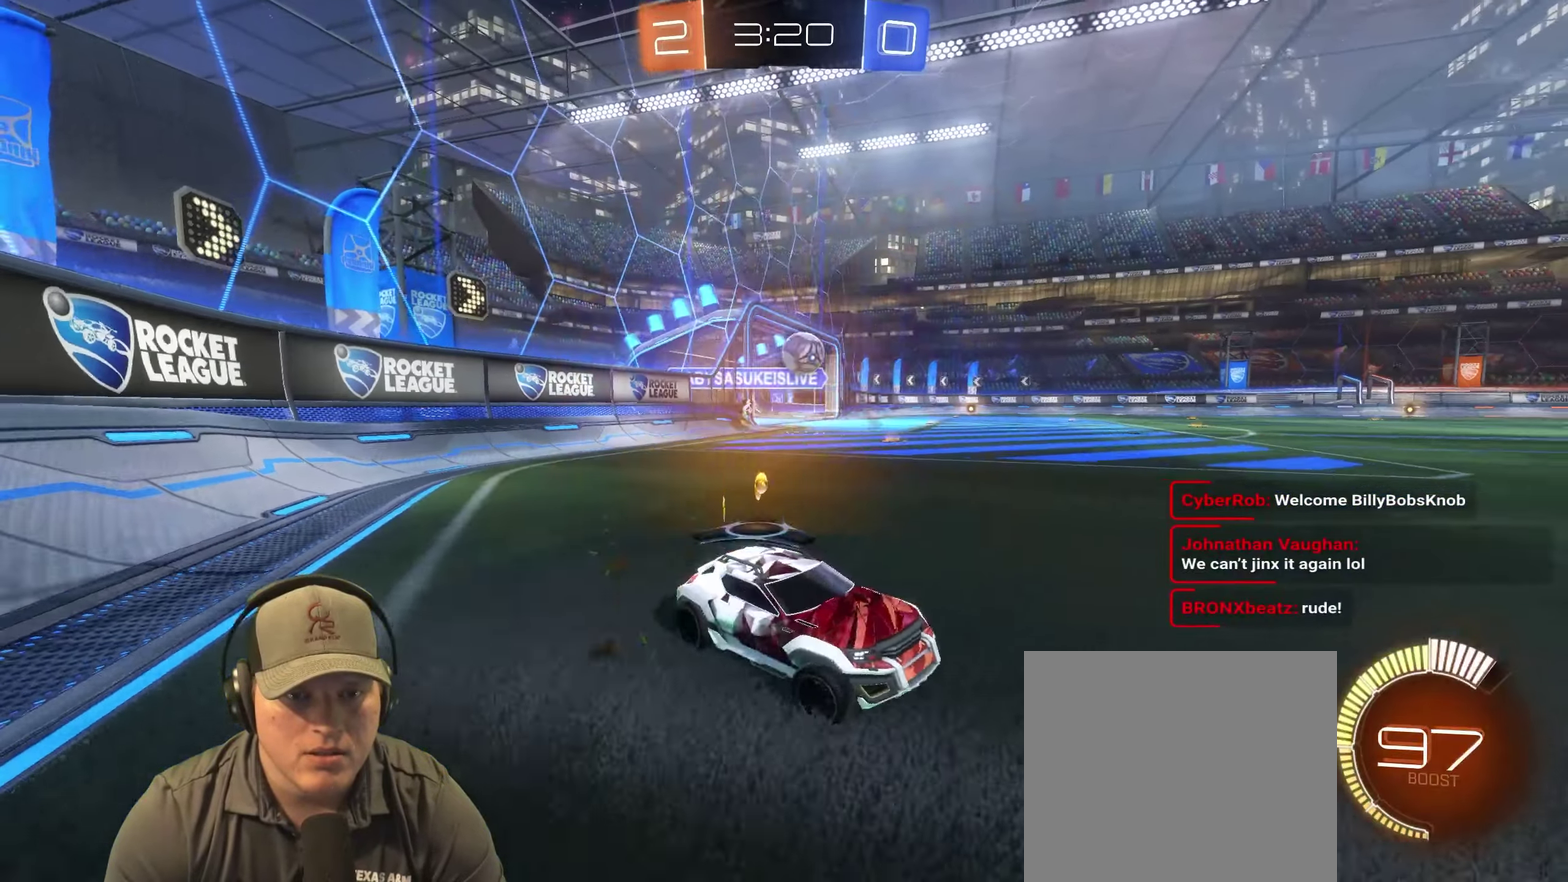
{"buttons": ["R2"], "left_stick": "left", "right_stick": "center", "events": []}
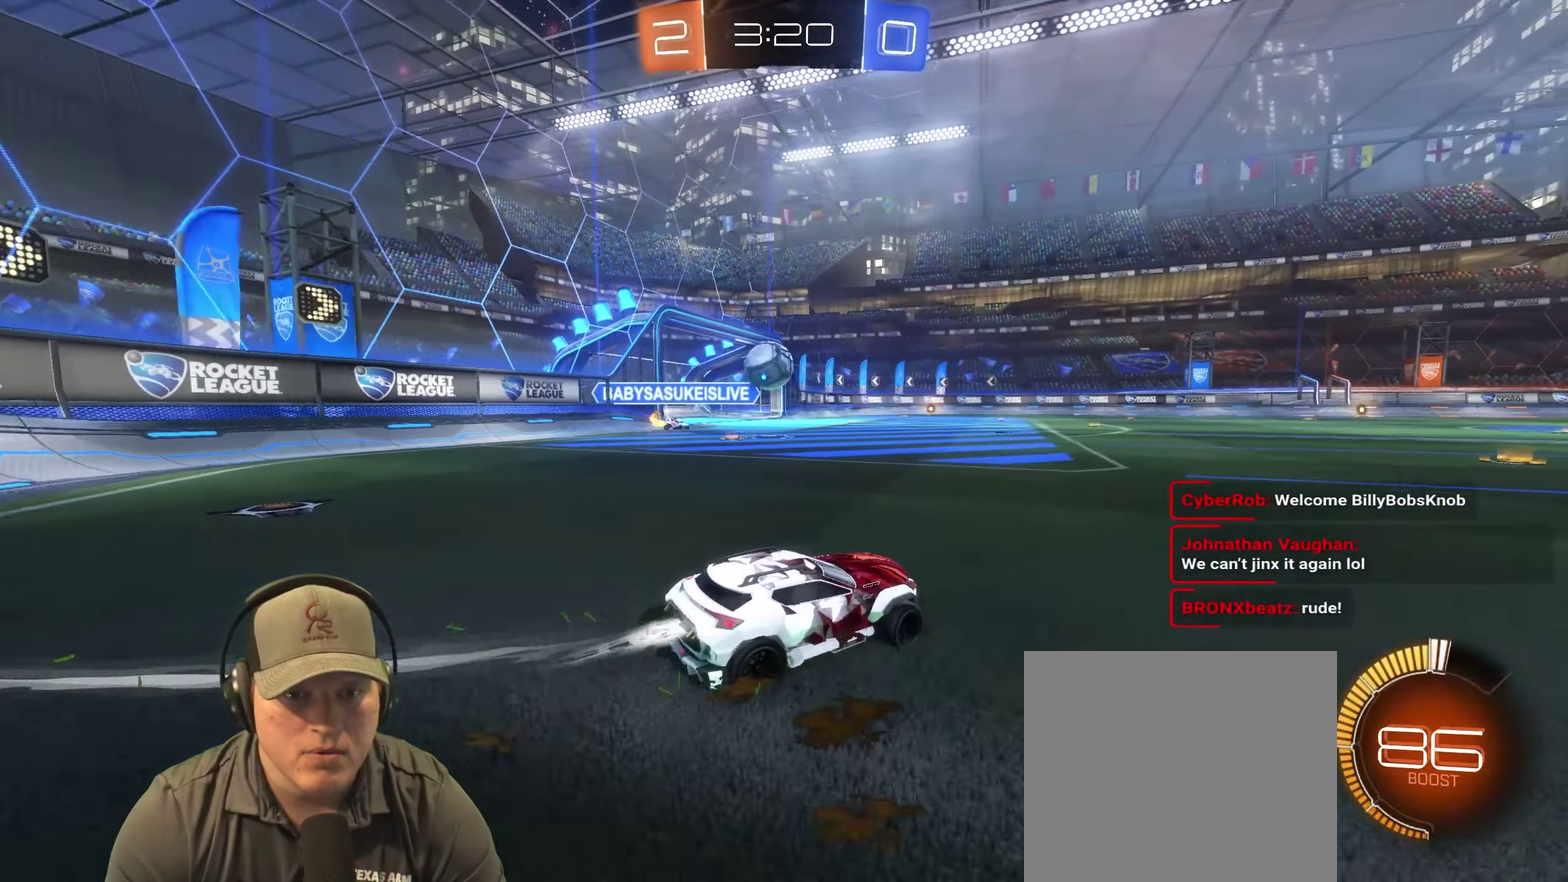
{"buttons": ["R2"], "left_stick": "center", "right_stick": "center", "events": [[150, "left_stick", "up-right"], [367, "left_stick", "right"], [417, "left_stick", "center"]]}
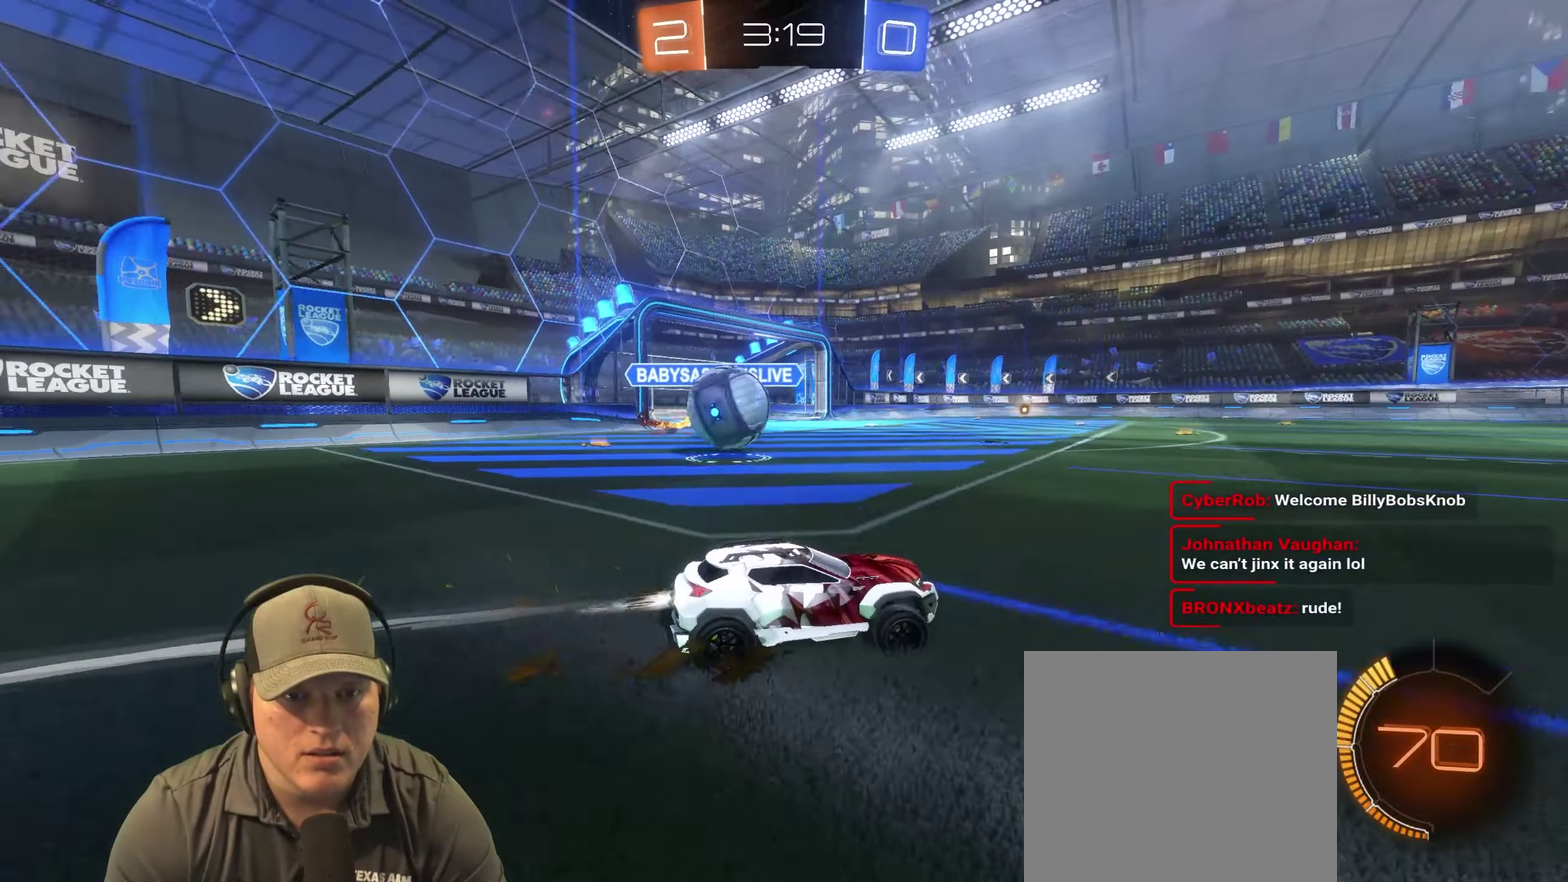
{"buttons": ["R2"], "left_stick": "up-right", "right_stick": "center", "events": [[33, "left_stick", "right"], [500, "left_stick", "up-right"]]}
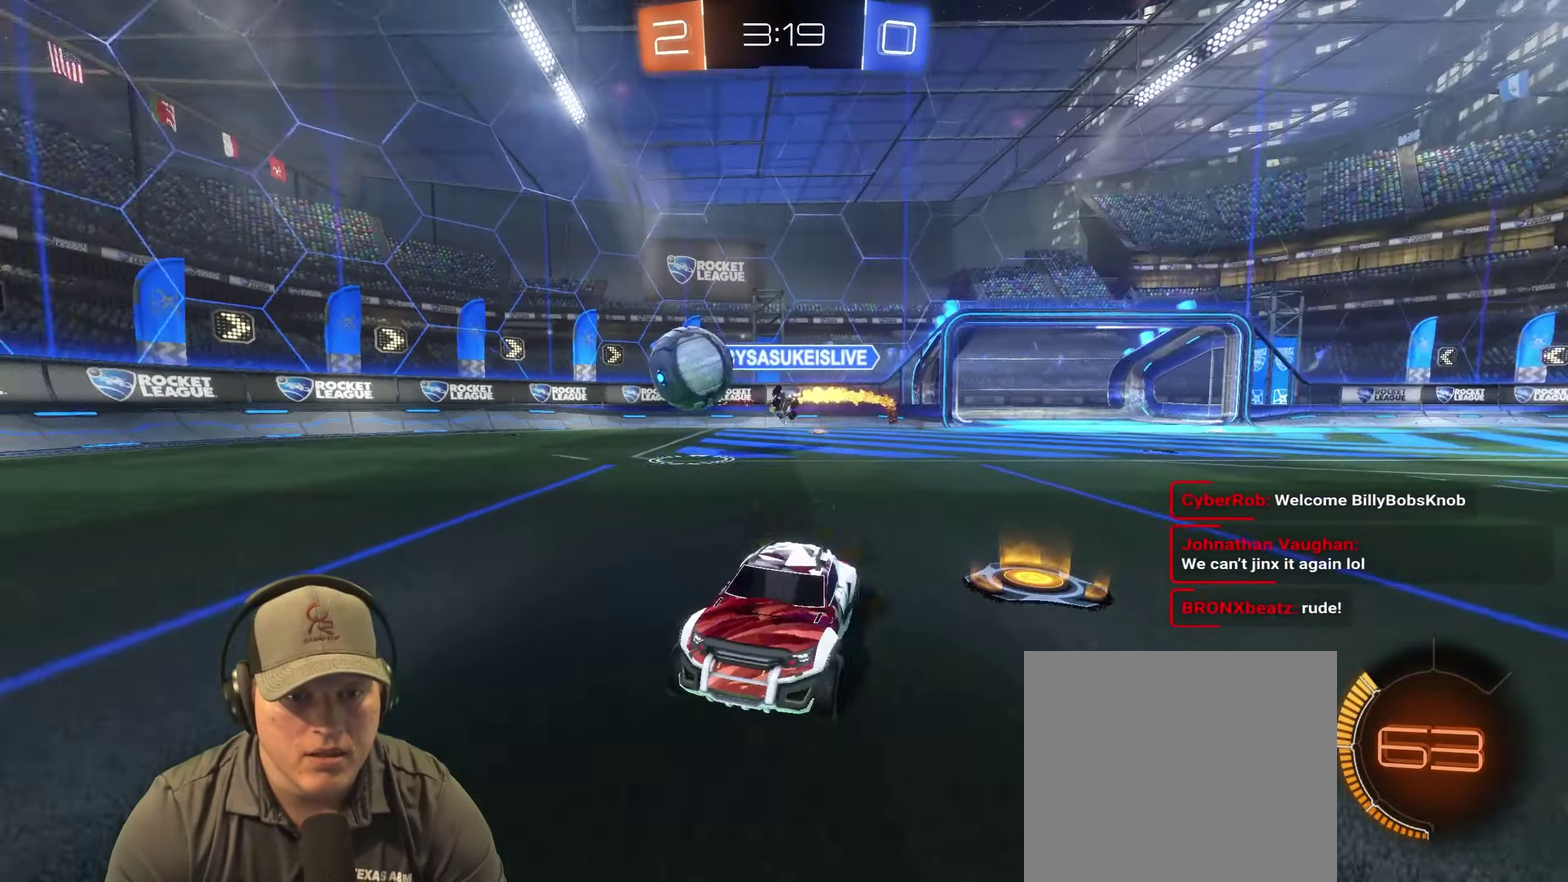
{"buttons": ["R2"], "left_stick": "center", "right_stick": "center", "events": [[200, "left_stick", "center"], [317, "left_stick", "left"], [400, "left_stick", "center"]]}
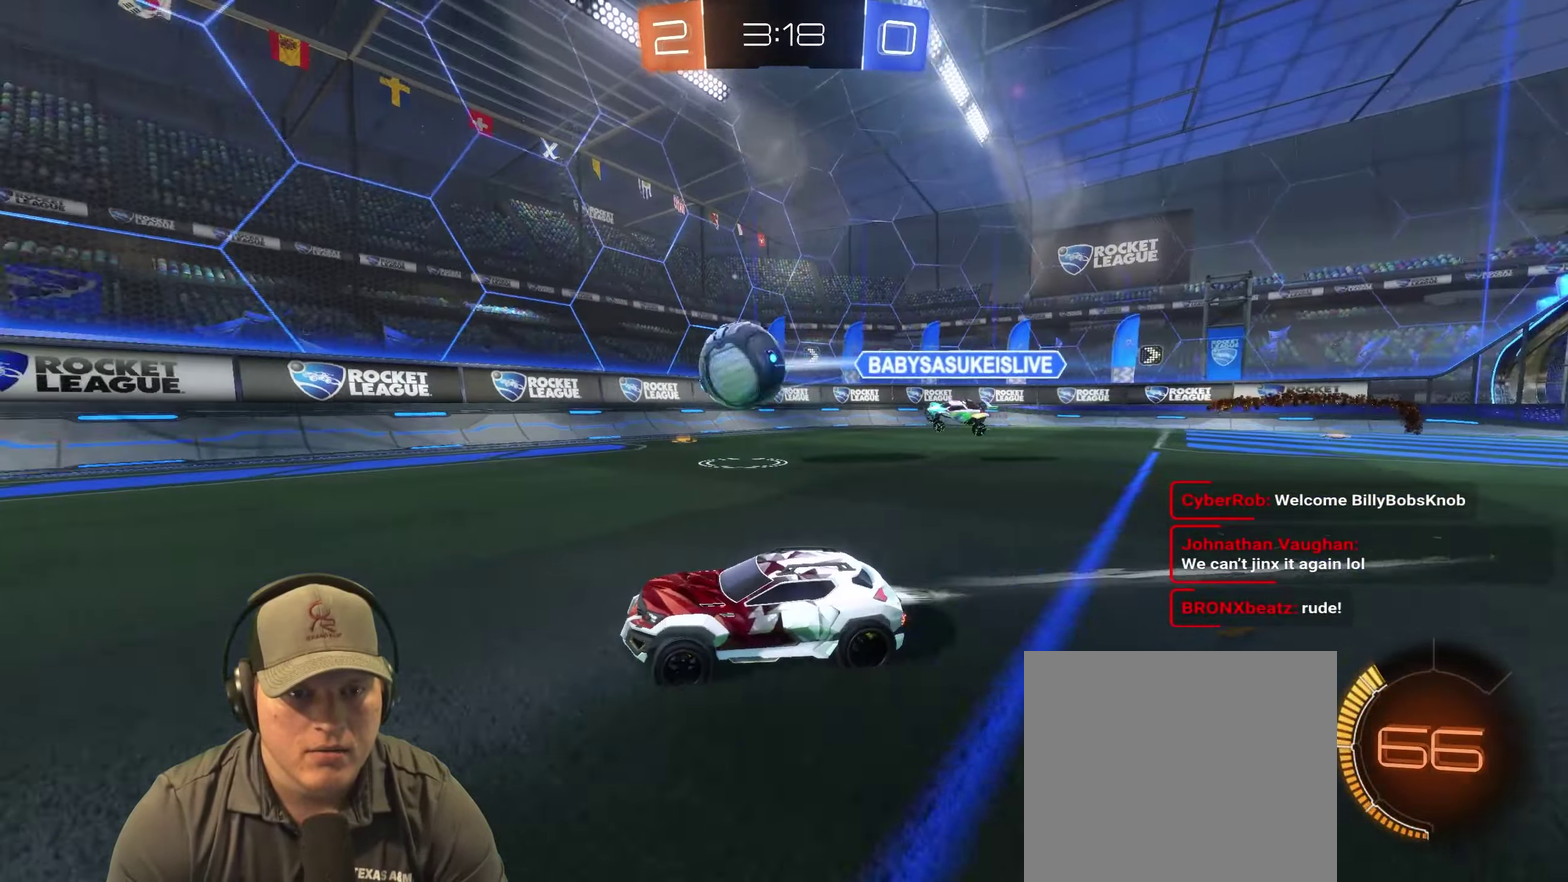
{"buttons": ["R2"], "left_stick": "right", "right_stick": "center", "events": [[50, "left_stick", "left"], [117, "TRIANGLE", "down"], [267, "TRIANGLE", "up"], [300, "left_stick", "center"], [467, "left_stick", "right"]]}
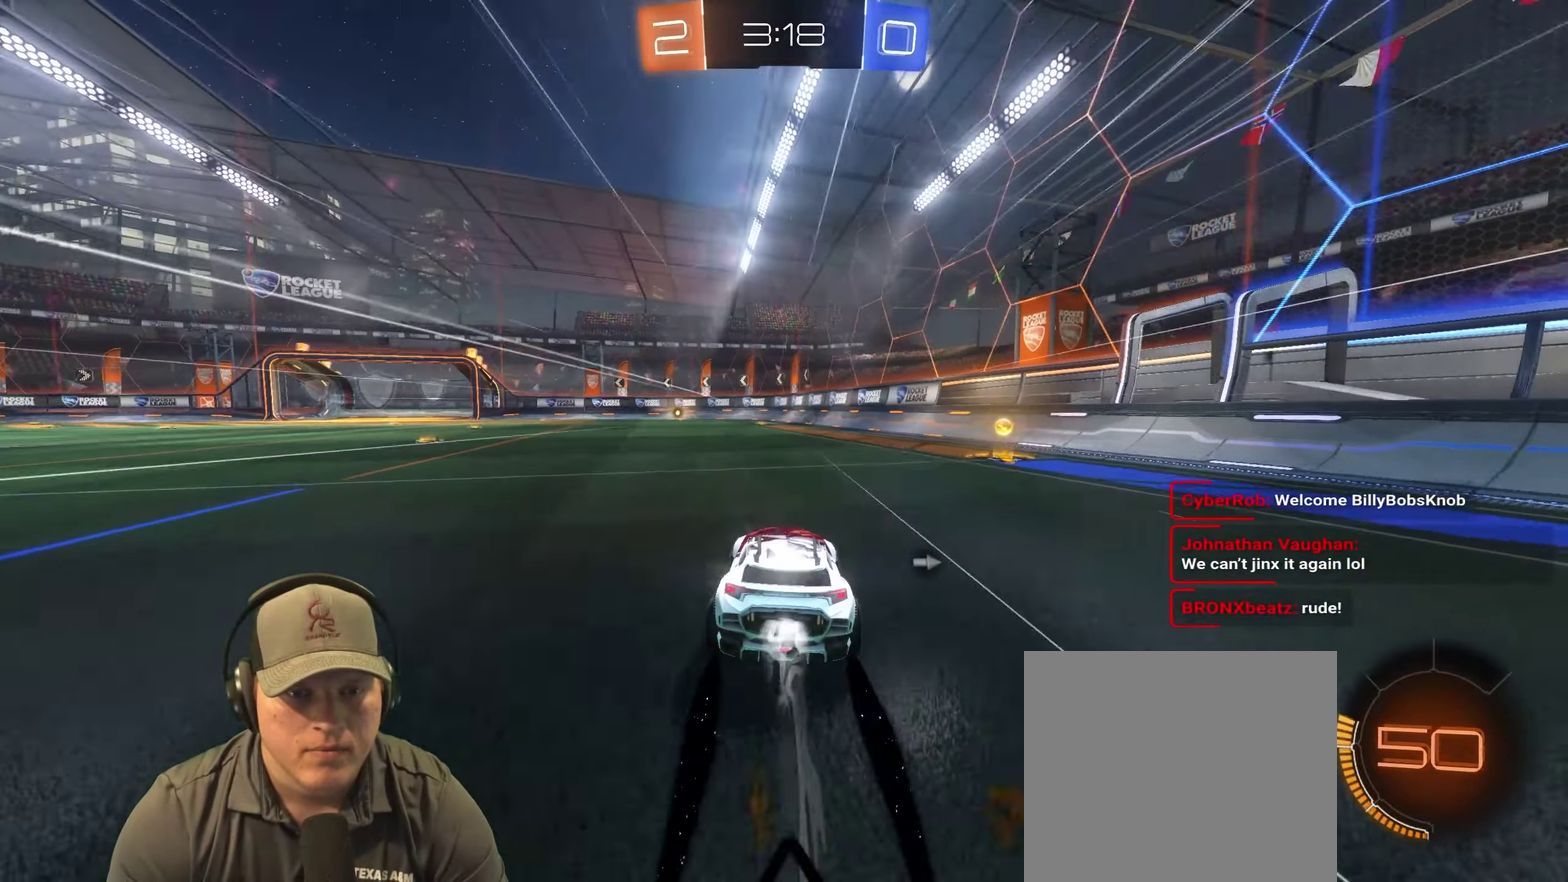
{"buttons": ["R2"], "left_stick": "left", "right_stick": "center", "events": [[100, "TRIANGLE", "down"], [200, "TRIANGLE", "up"], [433, "left_stick", "left"]]}
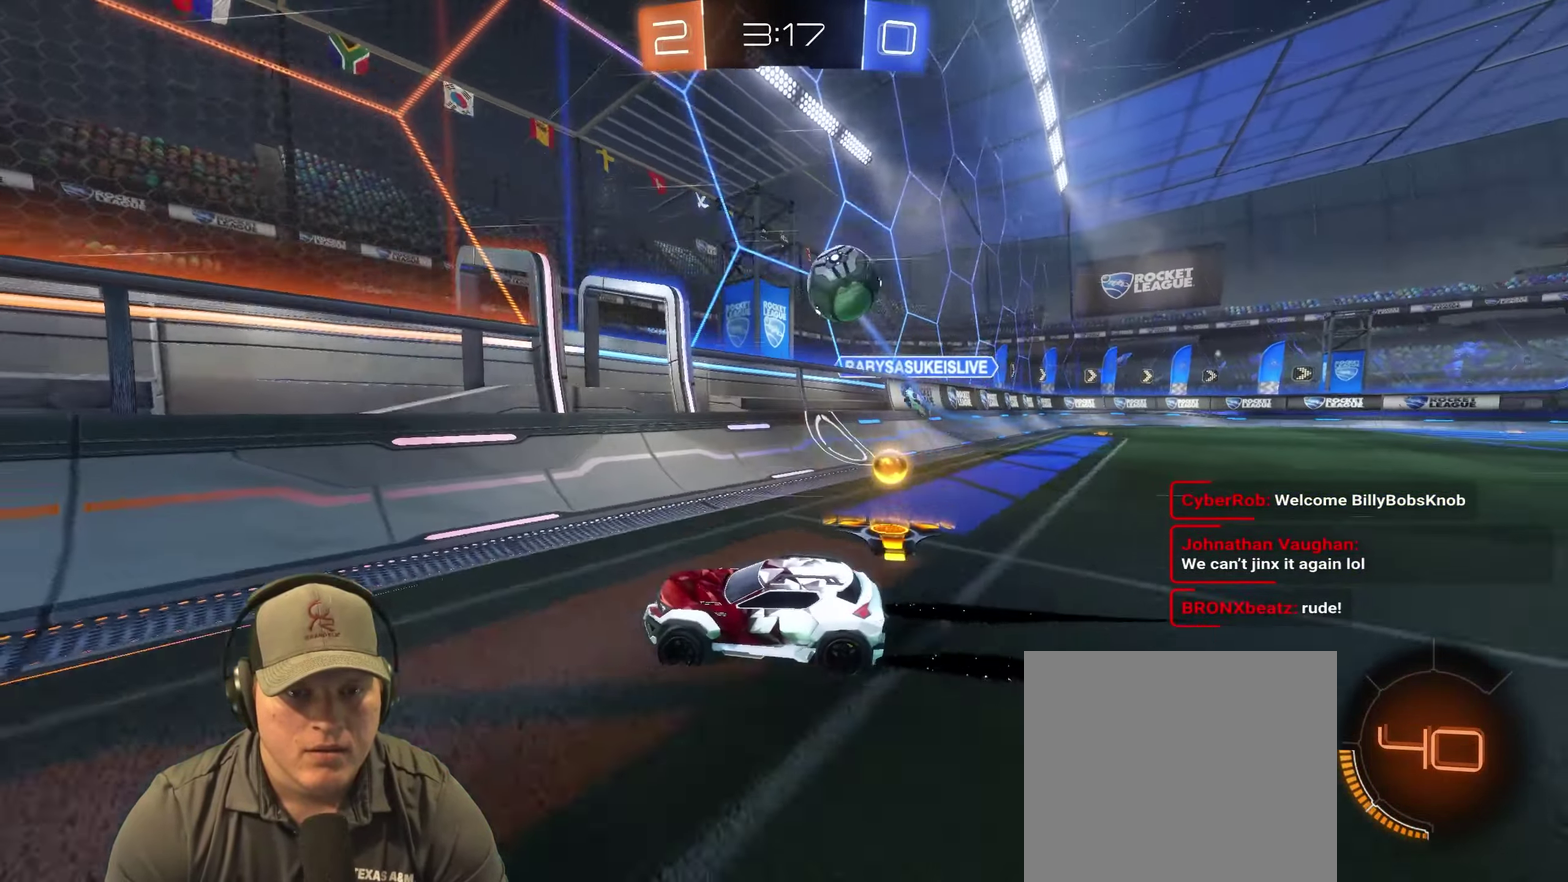
{"buttons": ["R2"], "left_stick": "center", "right_stick": "center", "events": [[467, "left_stick", "center"]]}
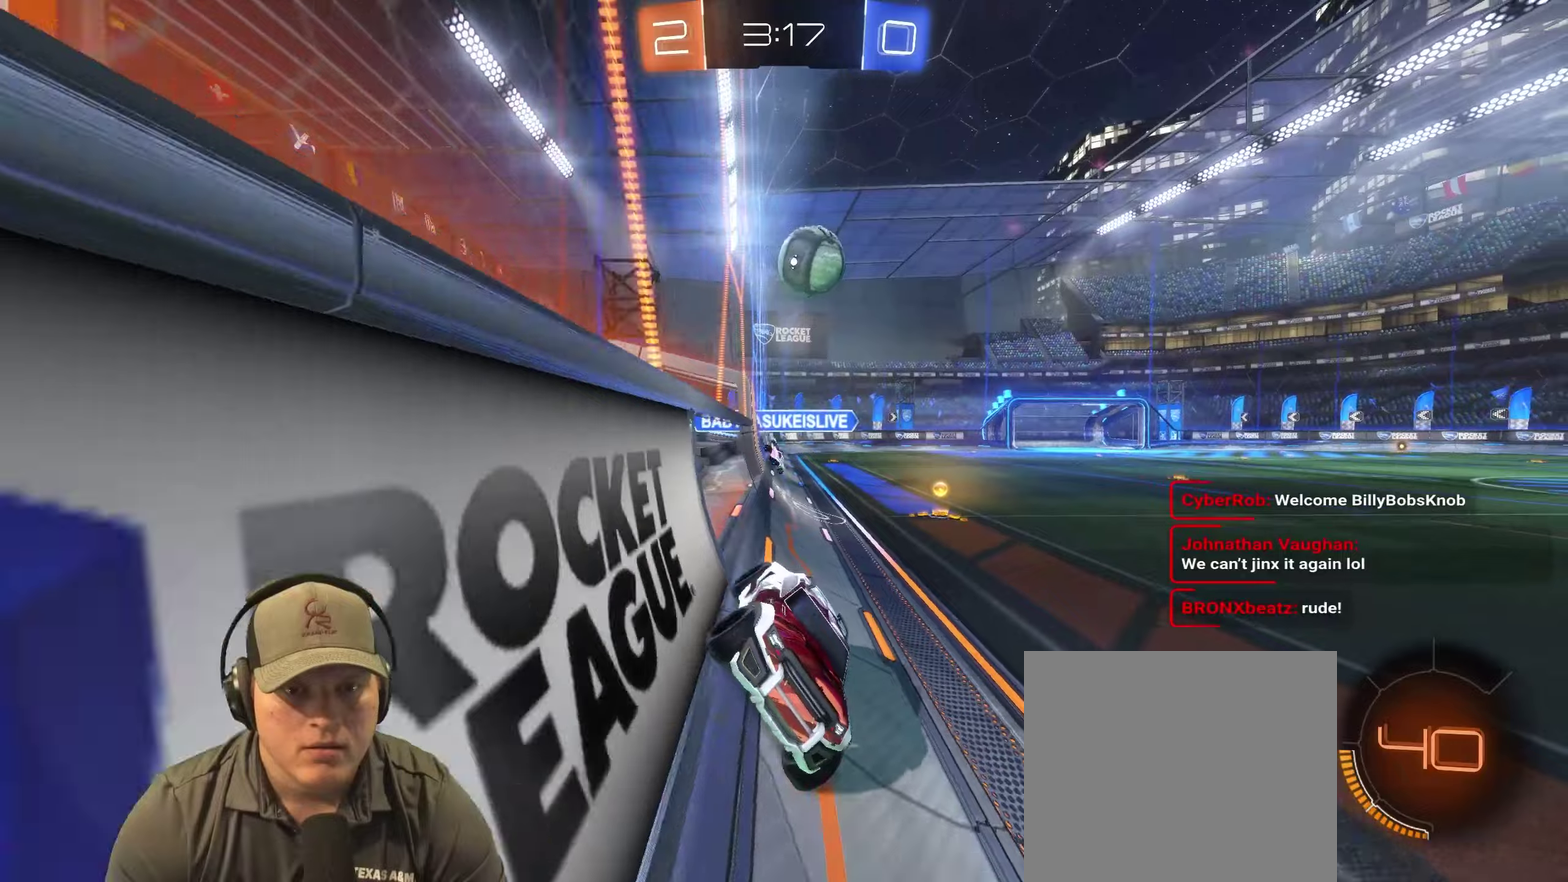
{"buttons": ["R2"], "left_stick": "center", "right_stick": "center", "events": [[83, "TRIANGLE", "down"], [166, "left_stick", "left"], [250, "TRIANGLE", "up"], [300, "left_stick", "center"]]}
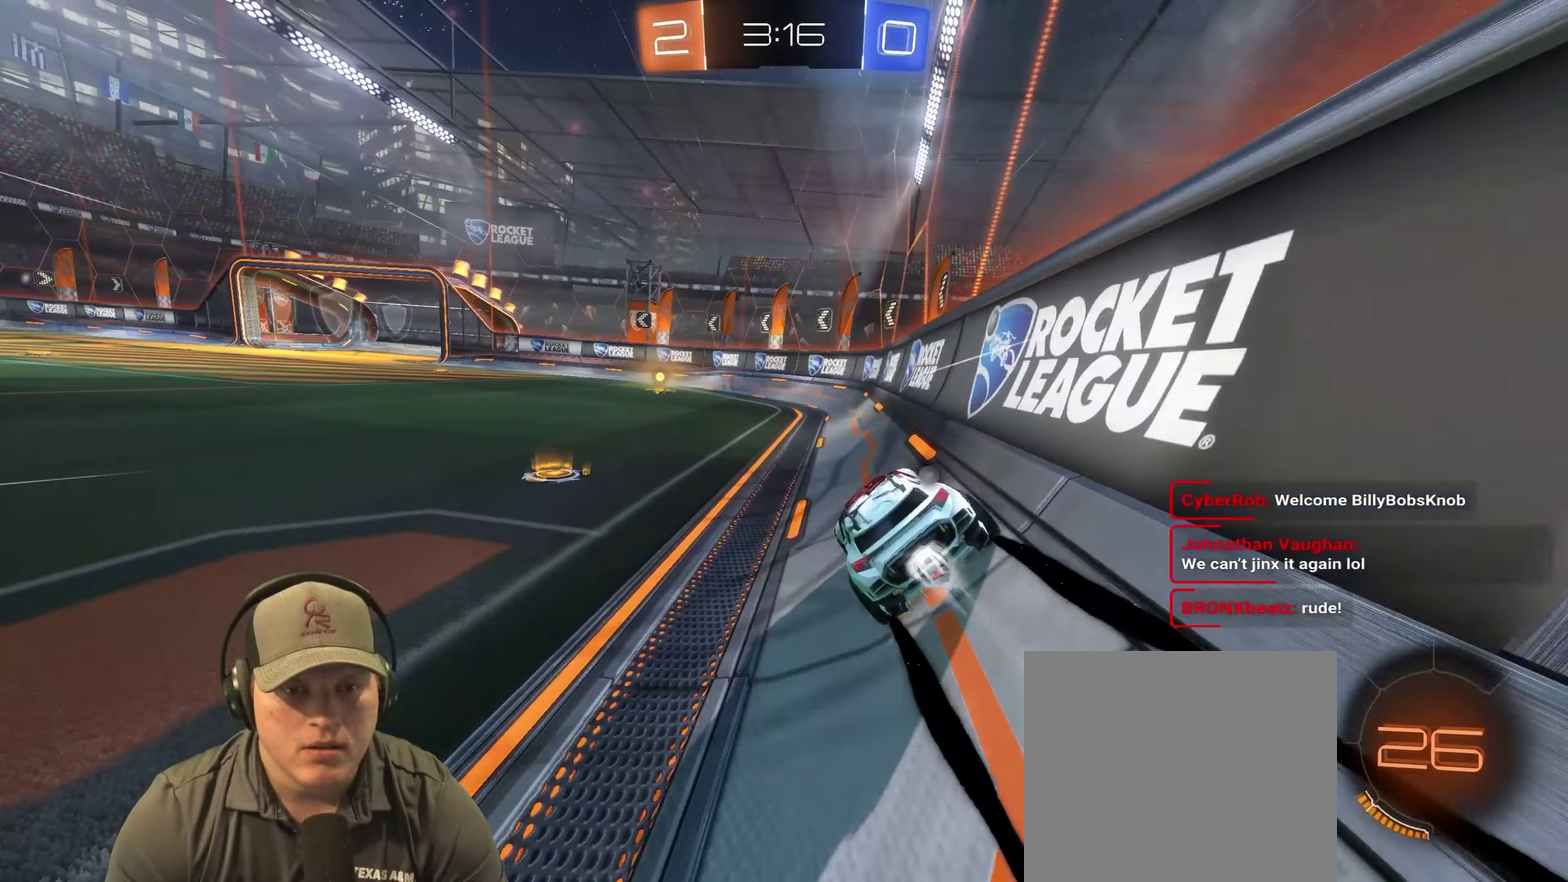
{"buttons": ["TRIANGLE", "R2"], "left_stick": "center", "right_stick": "center", "events": [[16, "left_stick", "left"], [150, "left_stick", "center"], [300, "left_stick", "left"], [433, "left_stick", "center"], [466, "TRIANGLE", "down"]]}
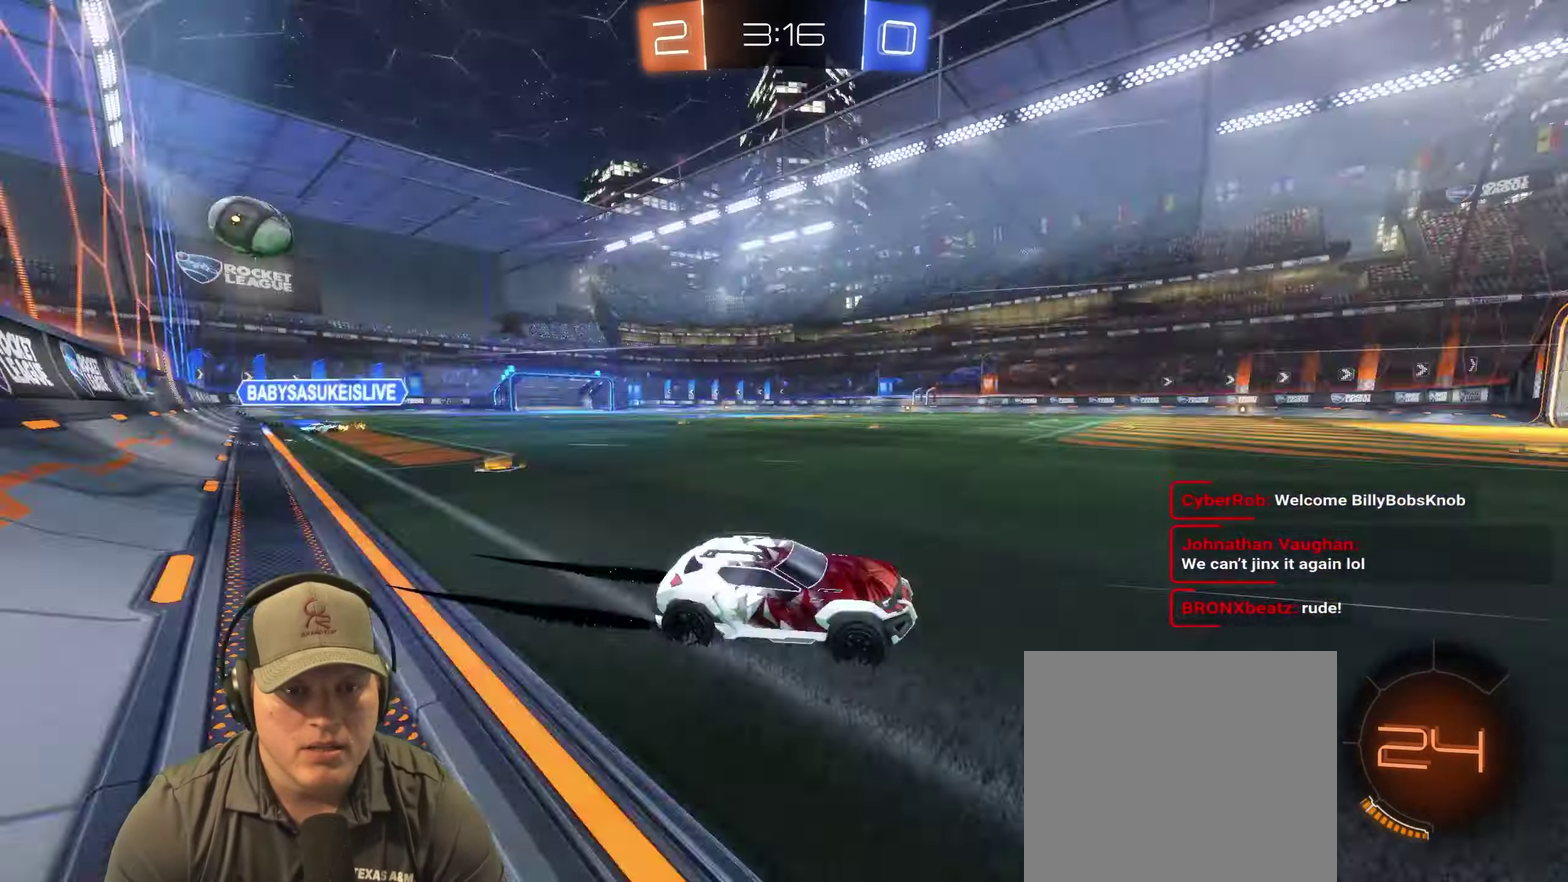
{"buttons": ["L2"], "left_stick": "center", "right_stick": "center", "events": [[133, "TRIANGLE", "up"], [200, "left_stick", "left"], [250, "R2", "up"], [450, "left_stick", "center"], [466, "L2", "down"]]}
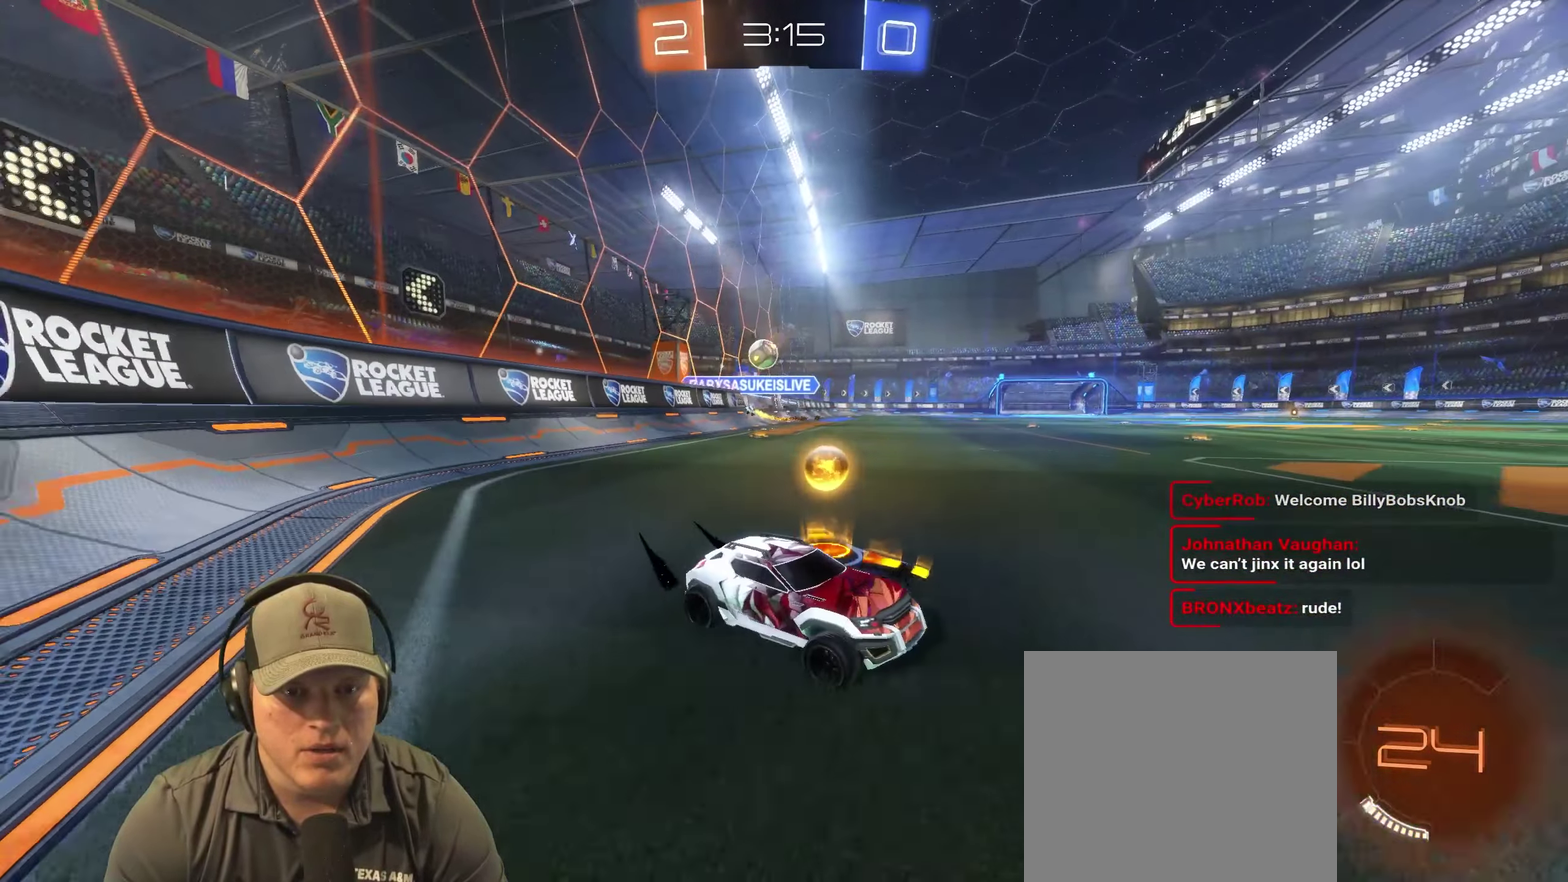
{"buttons": ["R2"], "left_stick": "left", "right_stick": "center", "events": [[216, "left_stick", "left"], [283, "L2", "up"], [416, "R2", "down"]]}